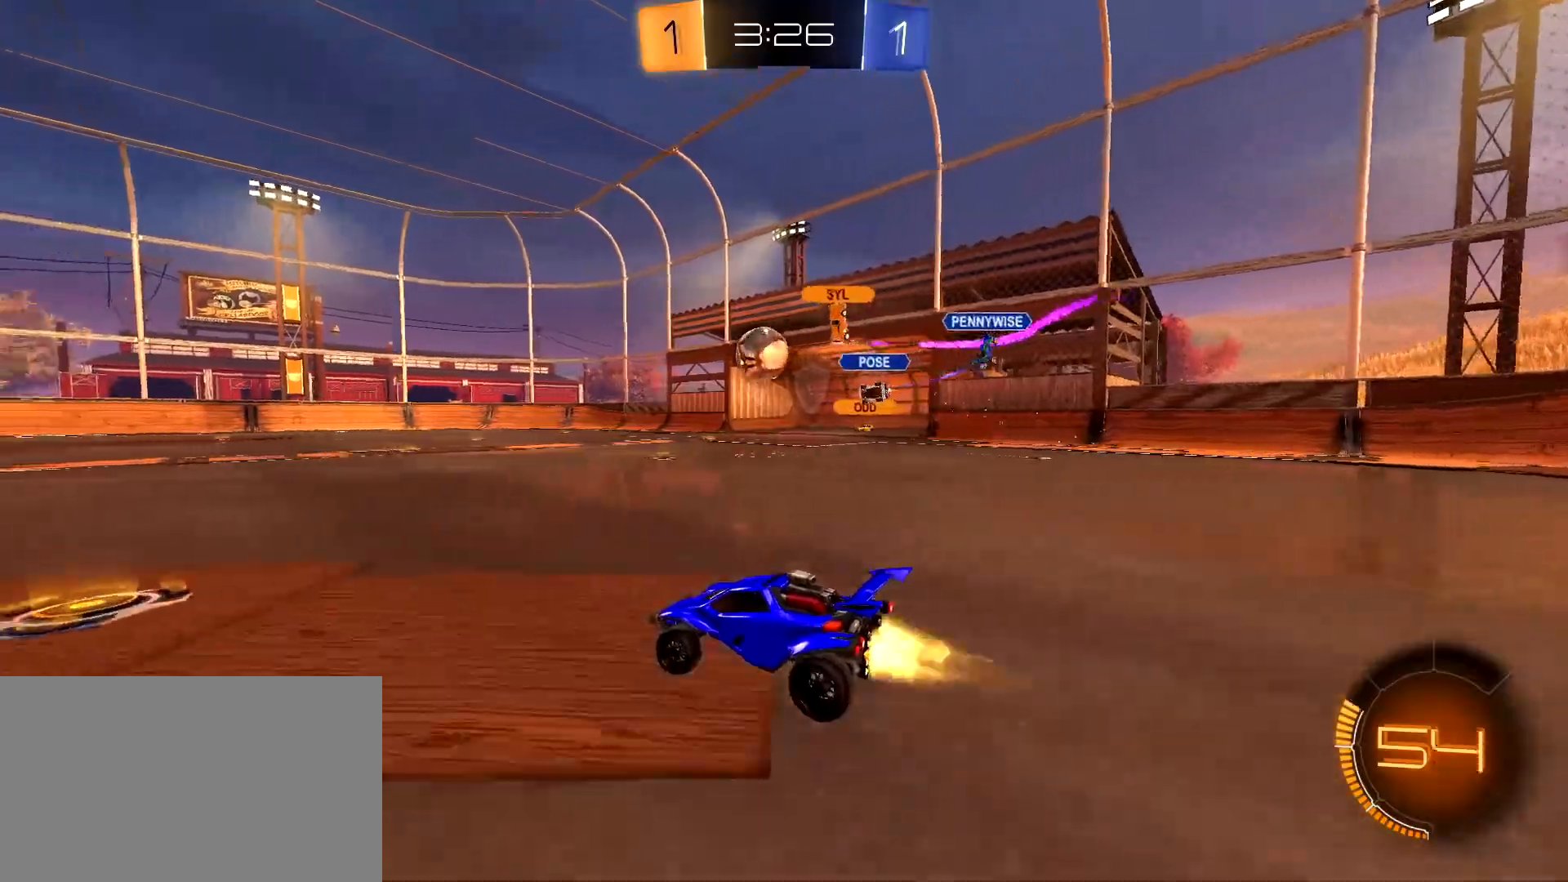
Gameplay with keyboard and mouse; each line is a JSON object with the keys and mouse buttons held at the frame after it. "events" lists presses ("down") and releases ("up") of "1", "2", "3", "4", "5", "a", "alt", "c", "caps_lock", "ctrl", "d", "e", "f", "g", "q", "r", "s", "shift", "space", "t", "tab", "v", "w", "x", "z", "mouse_left", "mouse_wheel" and "mouse_right" between this image and that frame as [ms after this image, input, new state], when the widget could be followed in between. "mouse_left", "mouse_wheel", "mouse_right" = the "left", "wheel", "right" buttons of the "mouse" list. No other keys are recorded. "wheel" means that the mouse wheel is clicked or scrolled. "mouse_move" is the direction in which the mouse moves at that frame (one of eight, or "still"), when it could be read.
{"keys": ["d", "s", "shift"], "mouse": ["left"], "mouse_move": "down-left", "events": [[100, "d", "up"], [200, "a", "down"], [283, "a", "up"], [283, "w", "up"], [333, "d", "down"], [333, "mouse_right", "down"], [383, "s", "down"], [383, "shift", "down"], [433, "mouse_right", "up"]]}
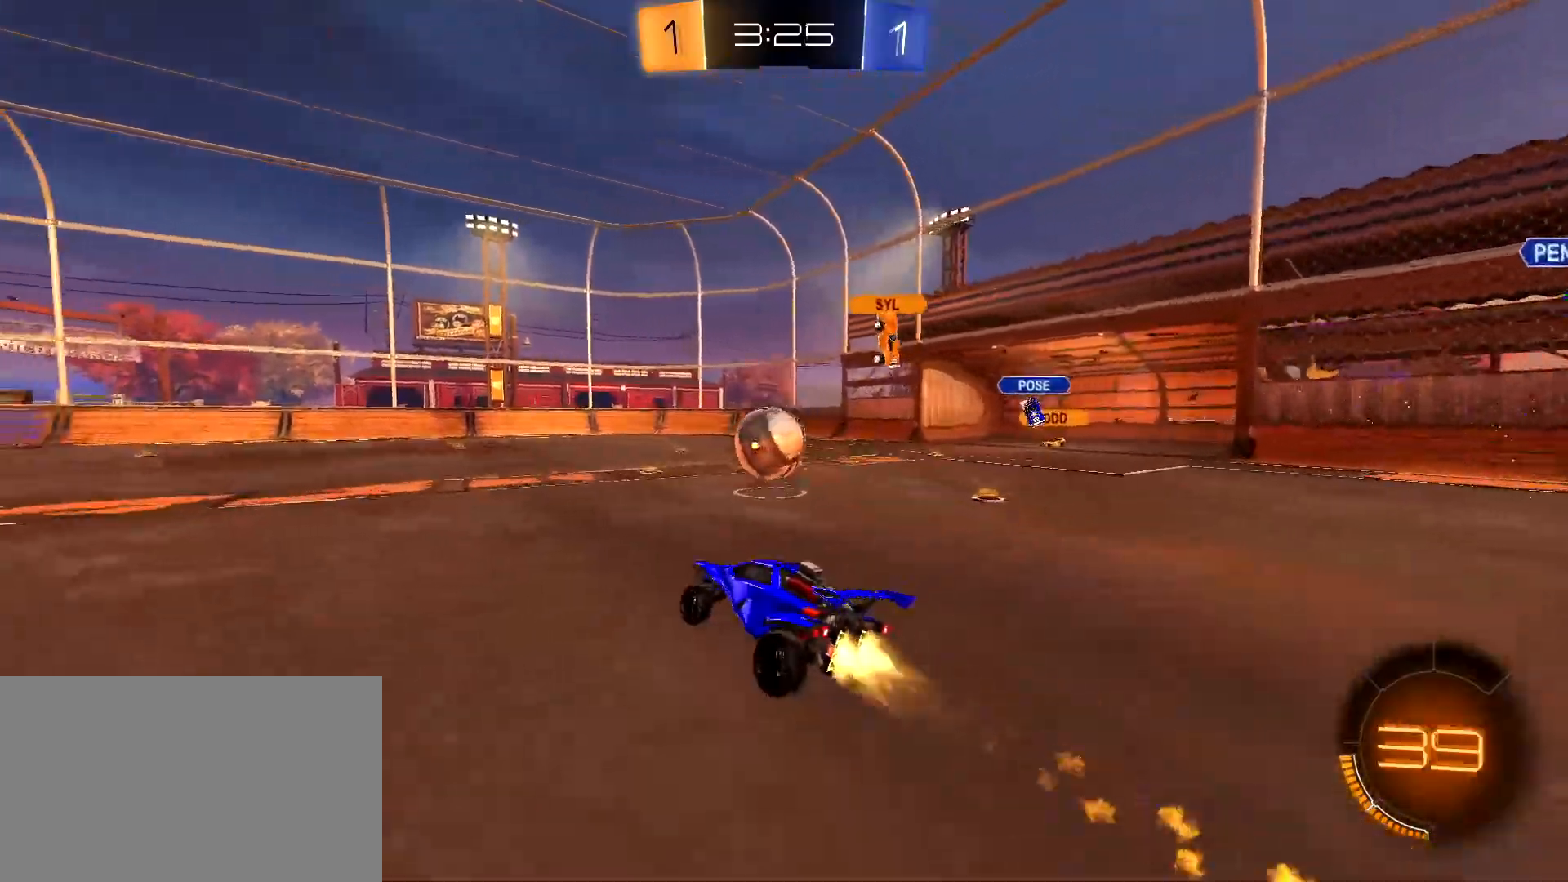
{"keys": ["d", "shift", "w"], "mouse": ["left", "right"], "mouse_move": "down-left", "events": [[67, "s", "up"], [267, "w", "down"], [450, "mouse_right", "down"]]}
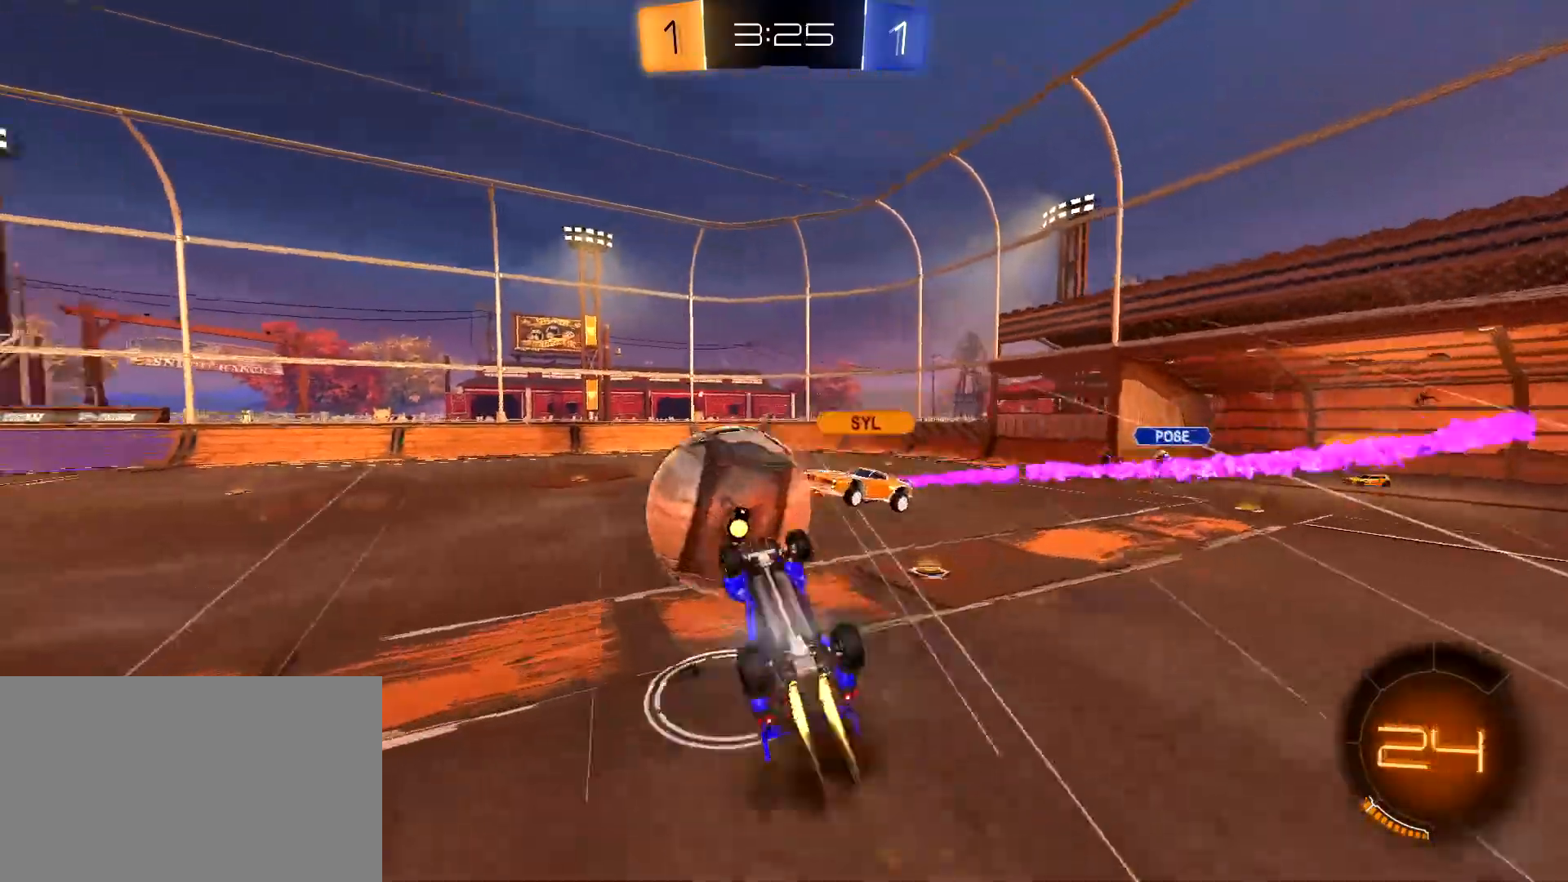
{"keys": ["a"], "mouse": [], "mouse_move": "still", "events": [[33, "mouse_left", "up"], [33, "mouse_right", "up"], [33, "w", "up"], [83, "d", "up"], [83, "shift", "up"], [500, "a", "down"]]}
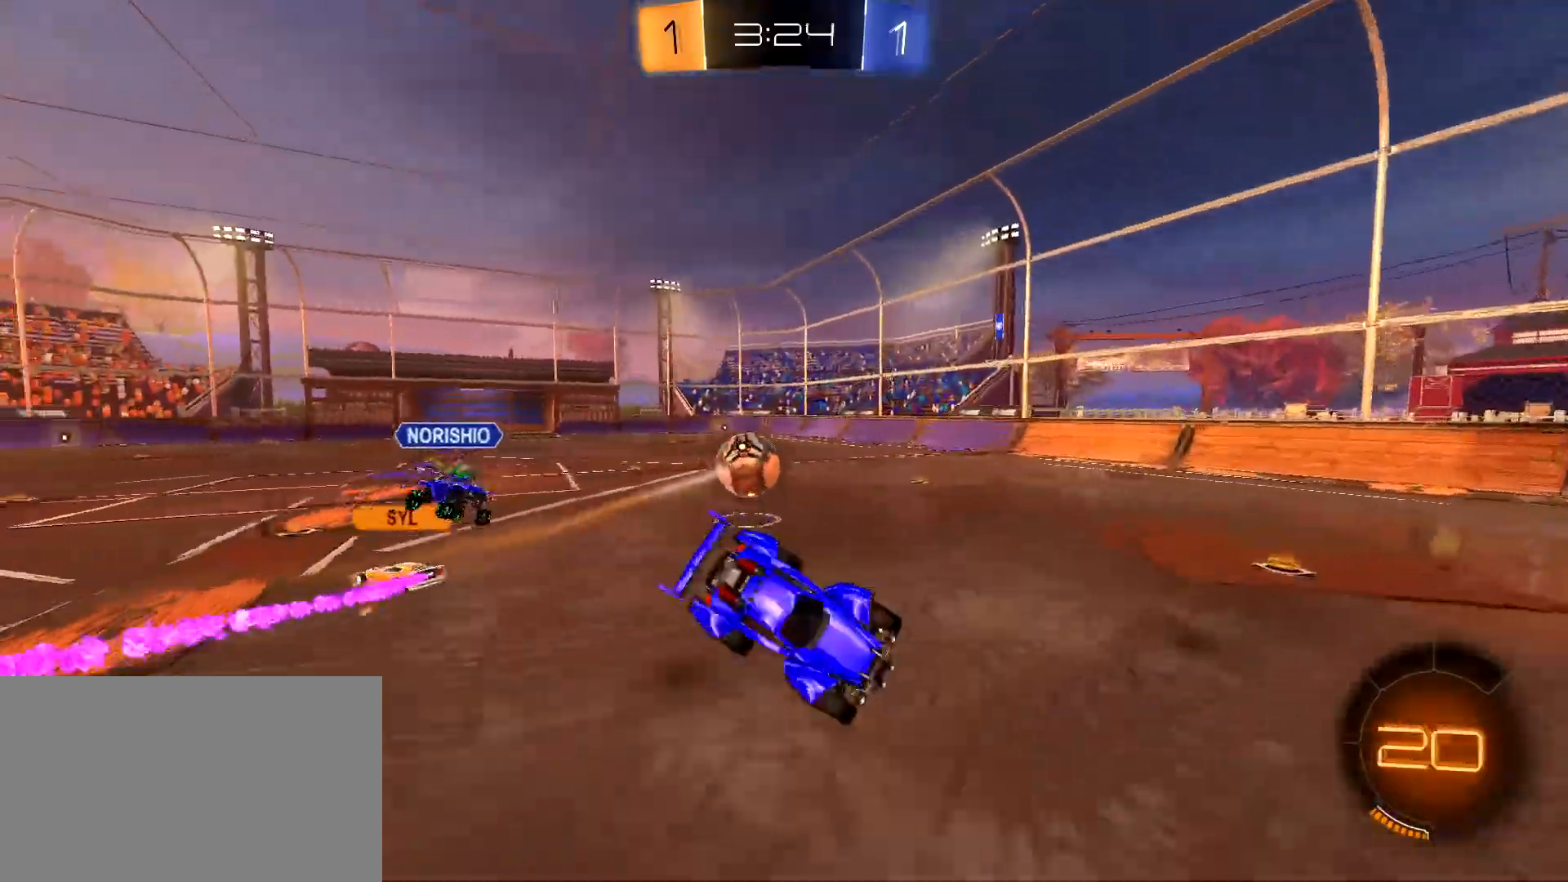
{"keys": ["a", "s", "shift"], "mouse": [], "mouse_move": "still", "events": [[283, "s", "down"], [283, "shift", "down"]]}
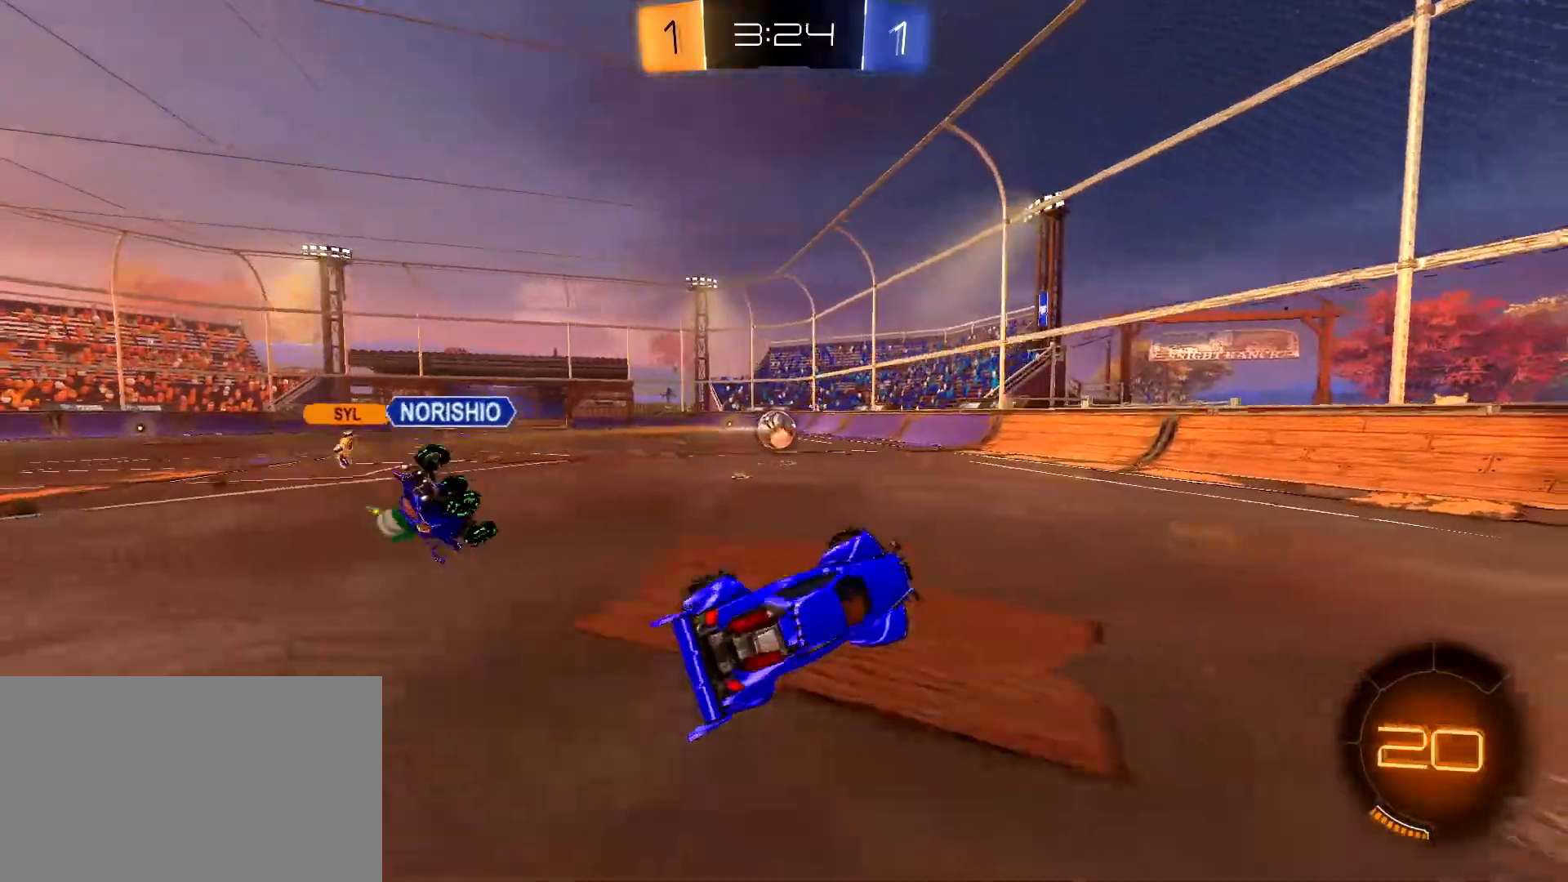
{"keys": ["a", "w"], "mouse": ["left"], "mouse_move": "still", "events": [[17, "s", "up"], [67, "a", "up"], [67, "shift", "up"], [167, "a", "down"], [217, "a", "up"], [267, "mouse_left", "down"], [267, "w", "down"], [350, "a", "down"]]}
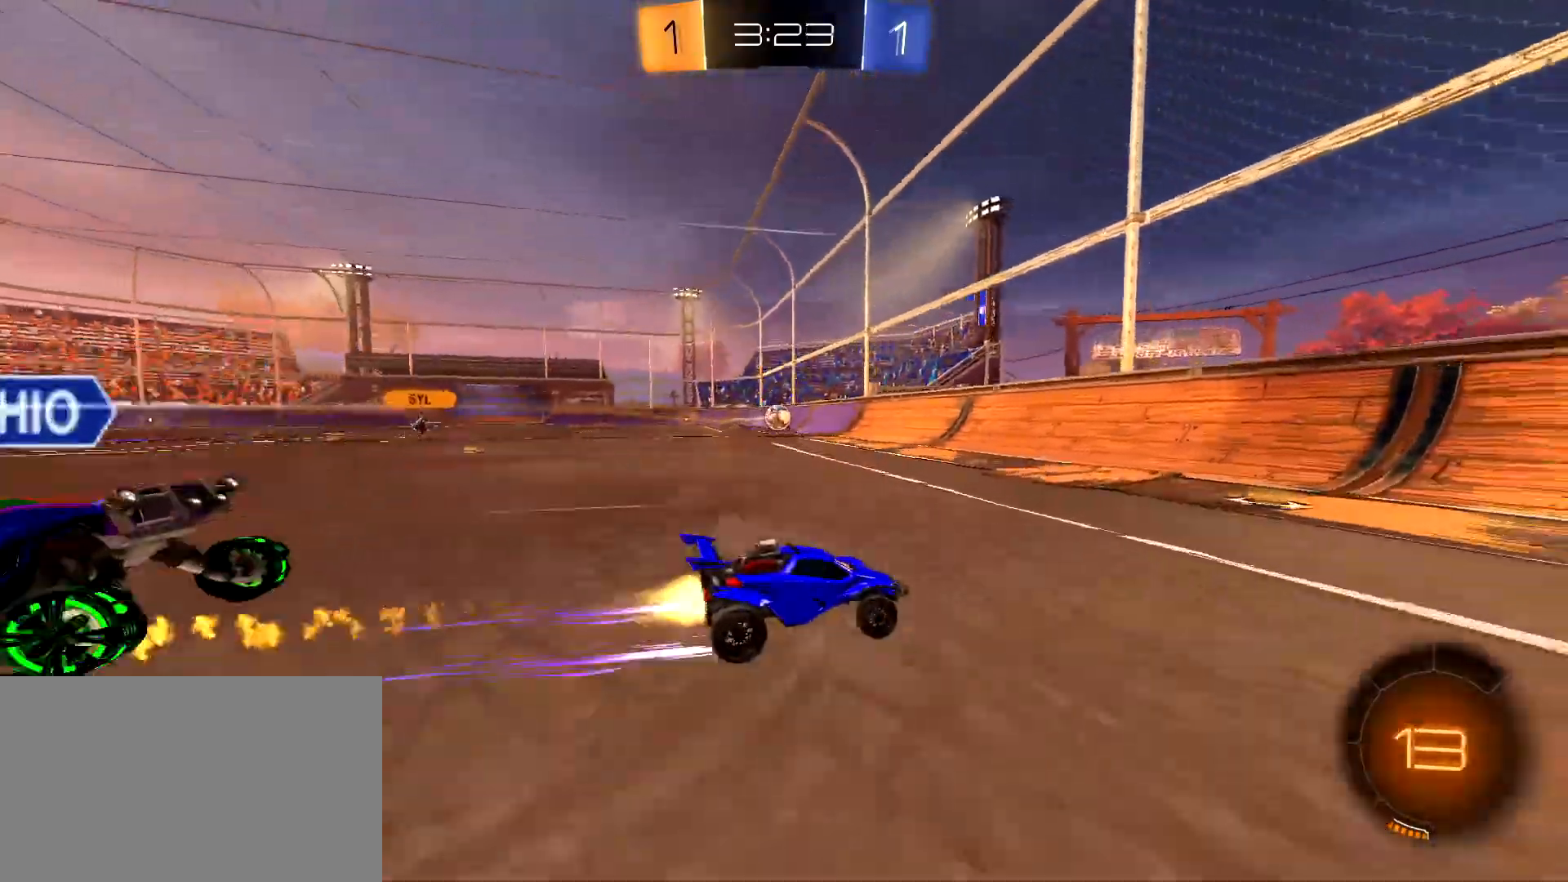
{"keys": ["a", "w"], "mouse": [], "mouse_move": "still", "events": [[183, "mouse_left", "up"]]}
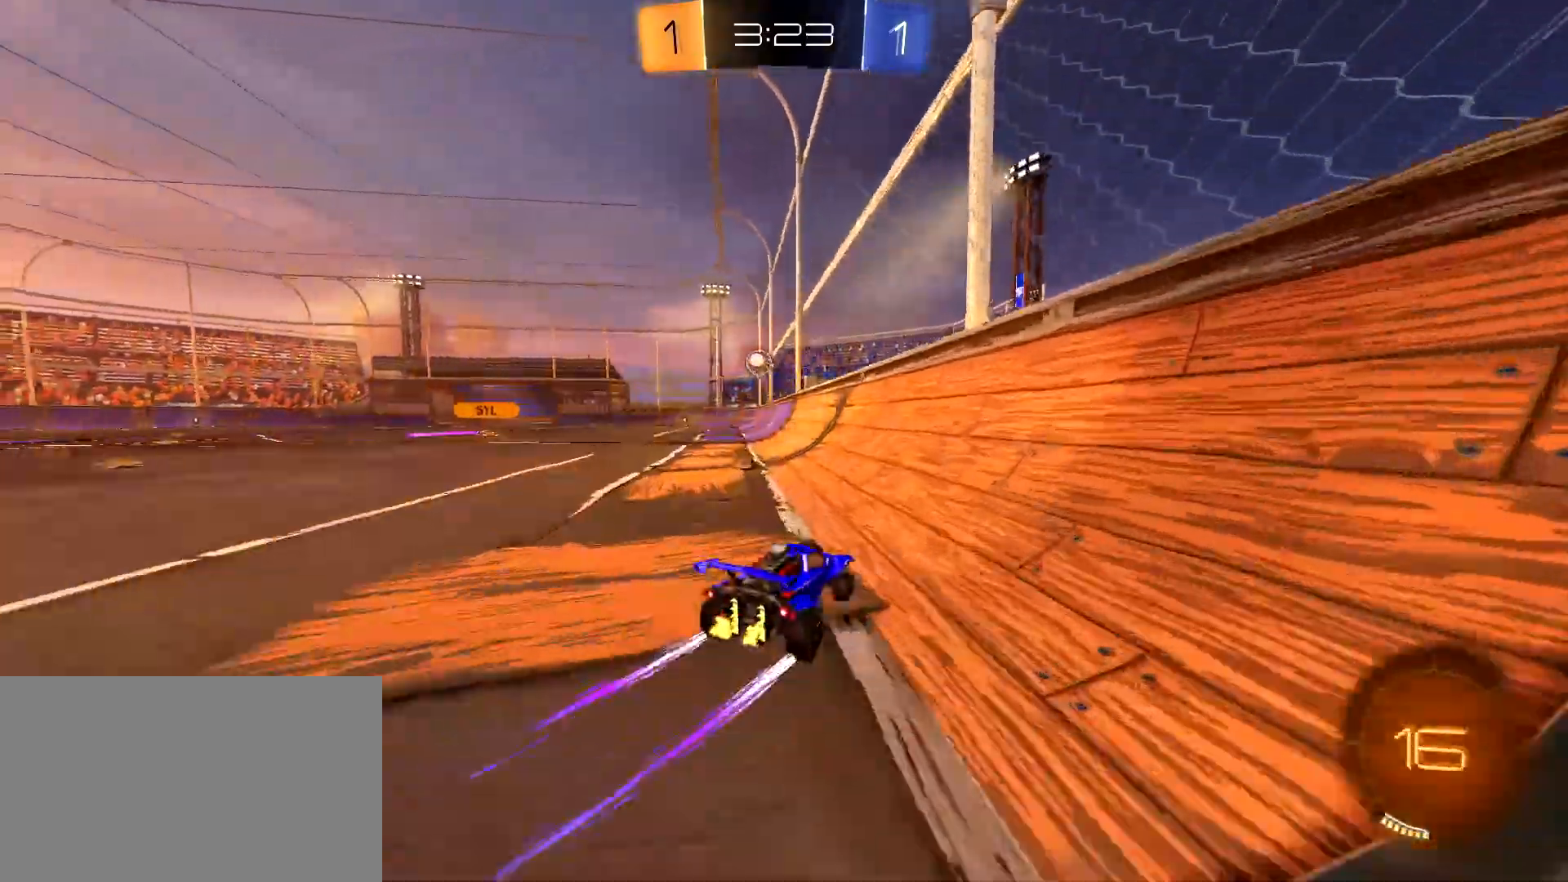
{"keys": ["a", "w"], "mouse": [], "mouse_move": "still", "events": []}
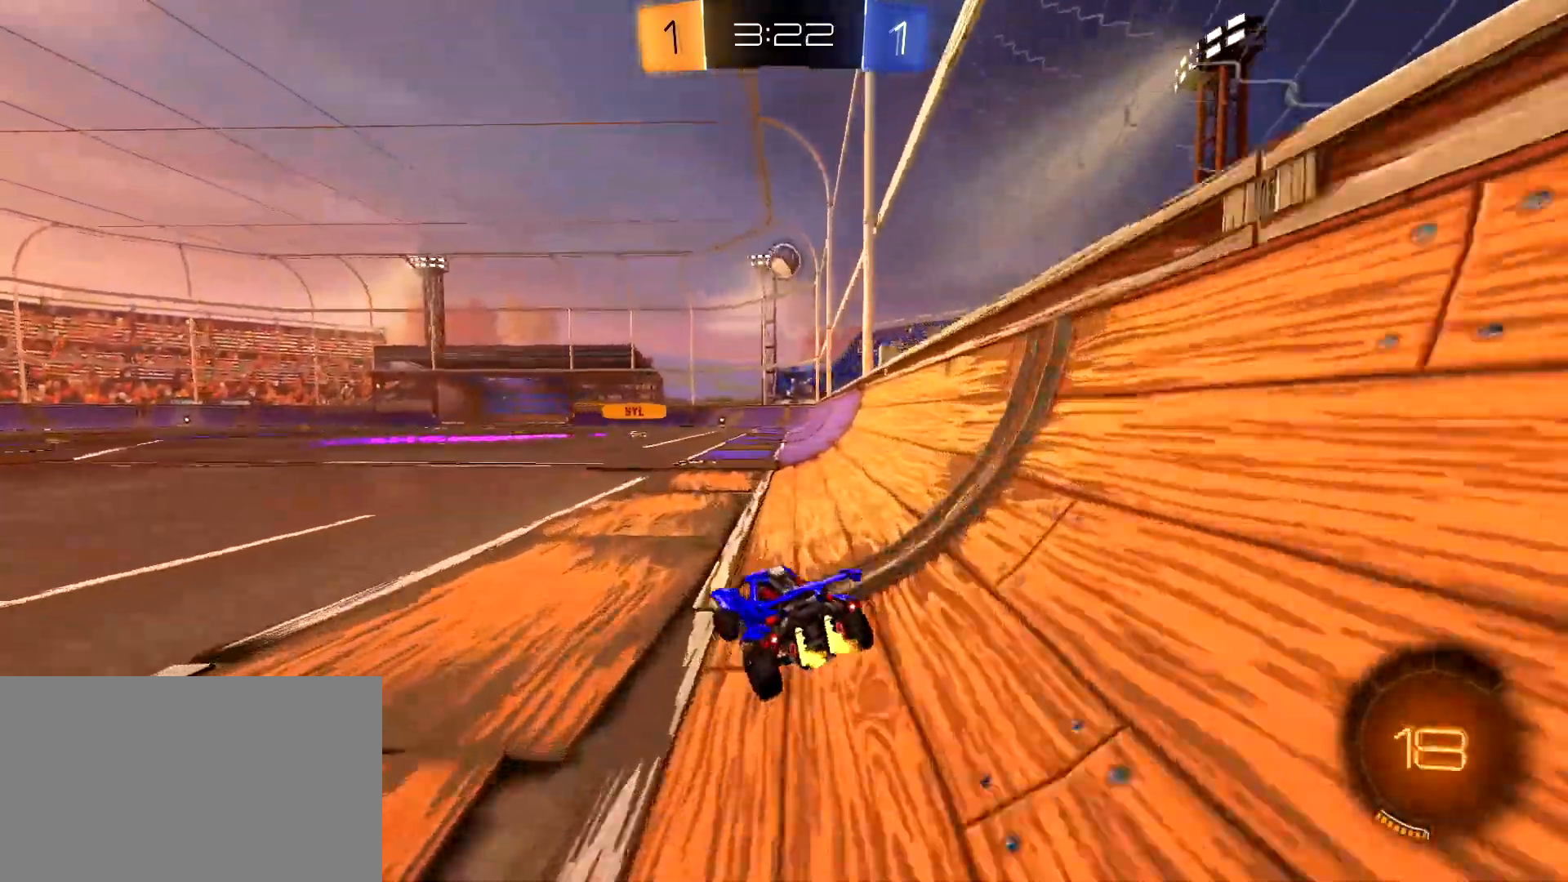
{"keys": ["d", "shift", "w"], "mouse": [], "mouse_move": "still", "events": [[17, "a", "up"], [67, "d", "down"], [450, "shift", "down"]]}
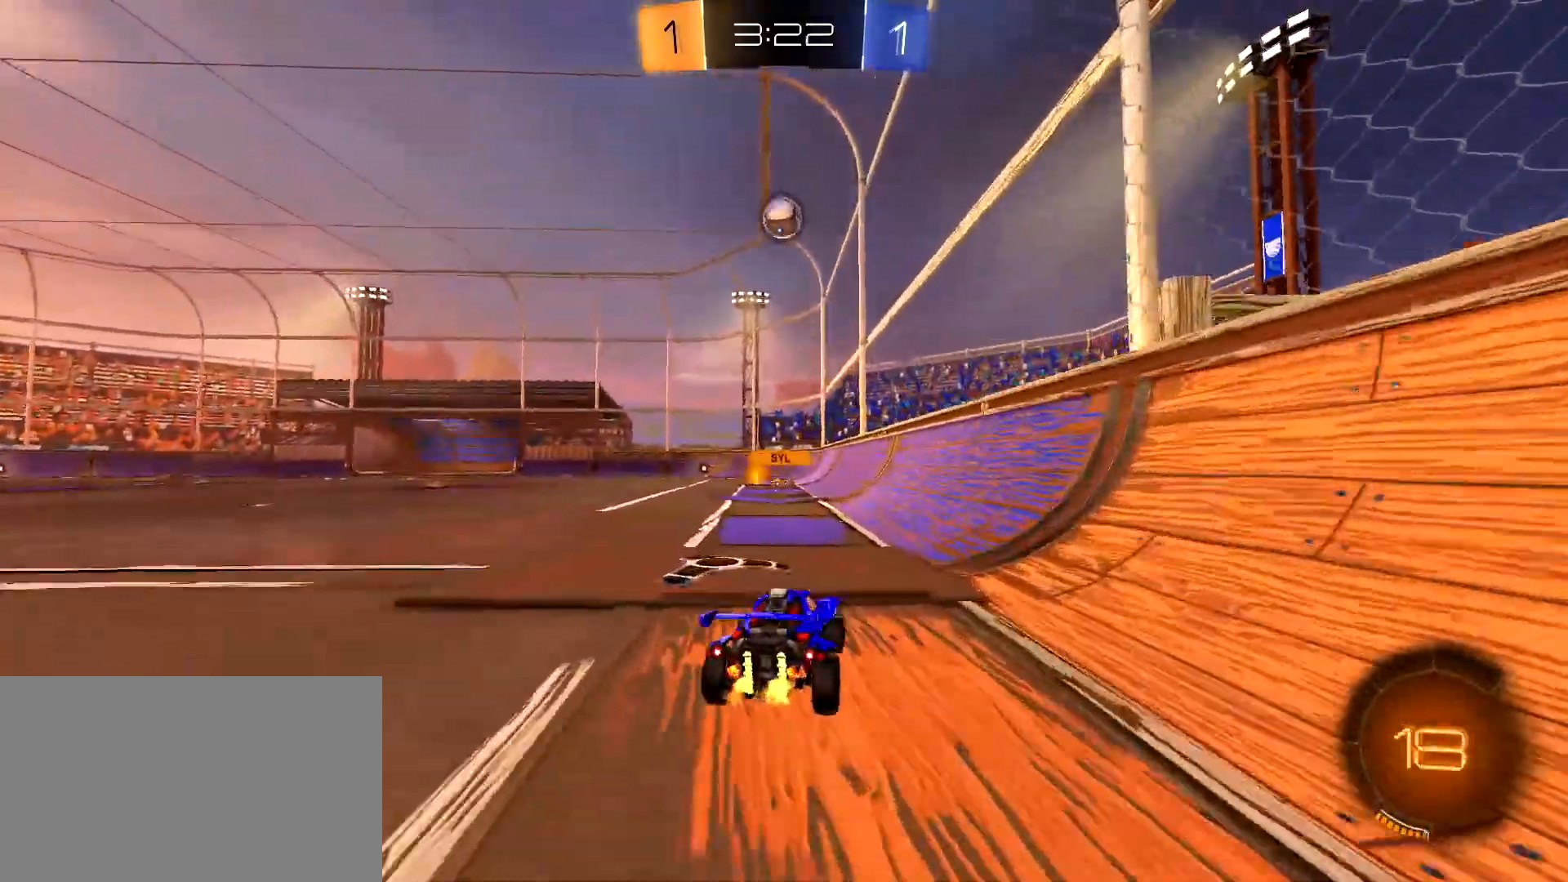
{"keys": ["d", "w"], "mouse": [], "mouse_move": "still", "events": [[83, "shift", "up"]]}
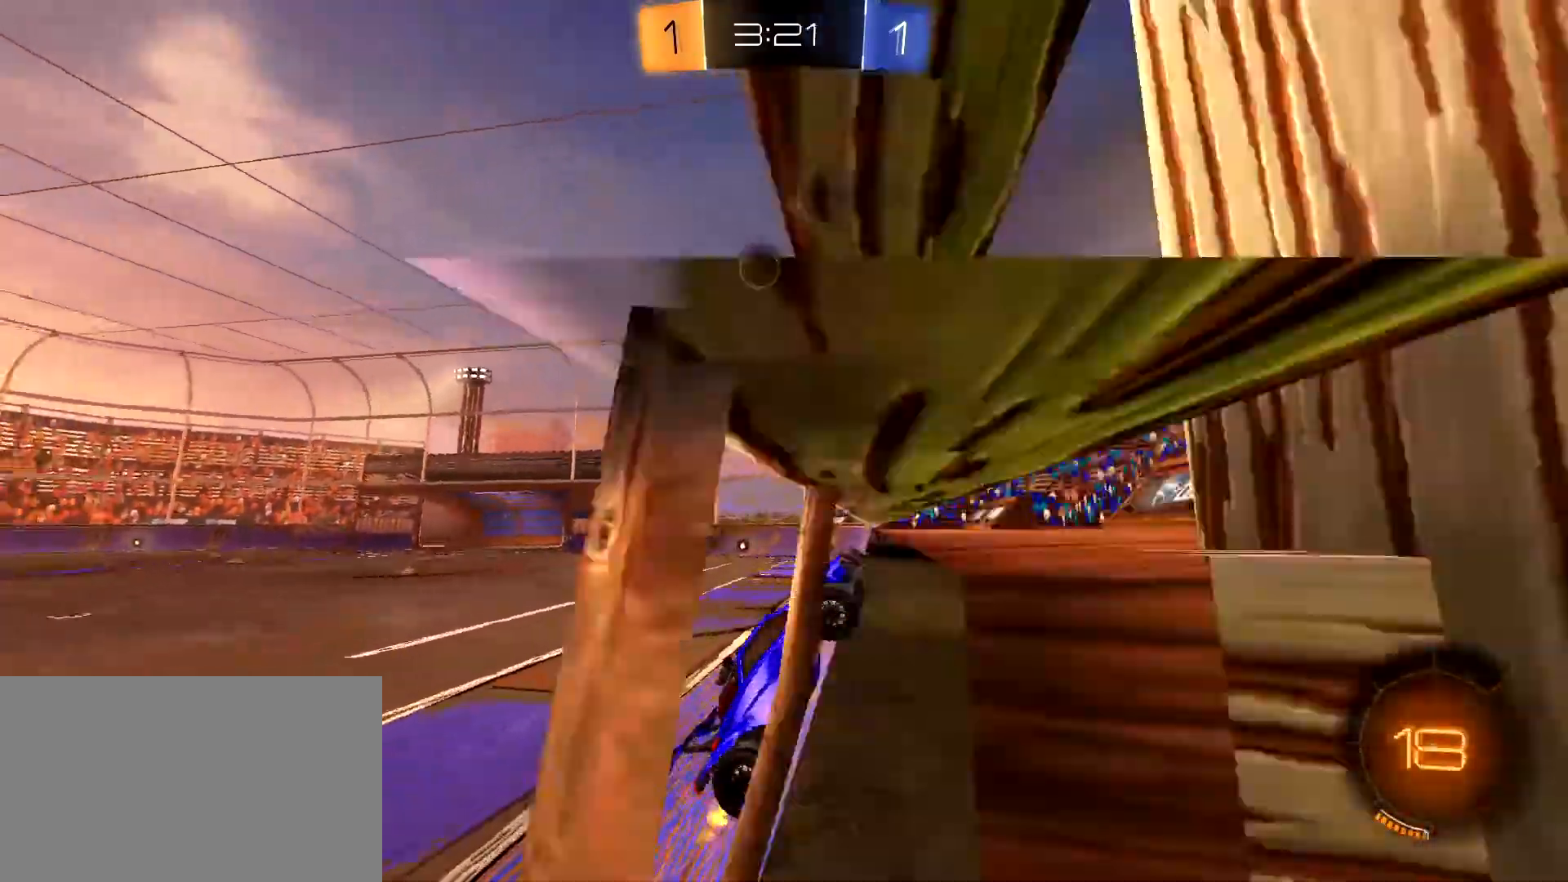
{"keys": ["d", "w"], "mouse": [], "mouse_move": "still", "events": [[17, "shift", "down"], [100, "shift", "up"]]}
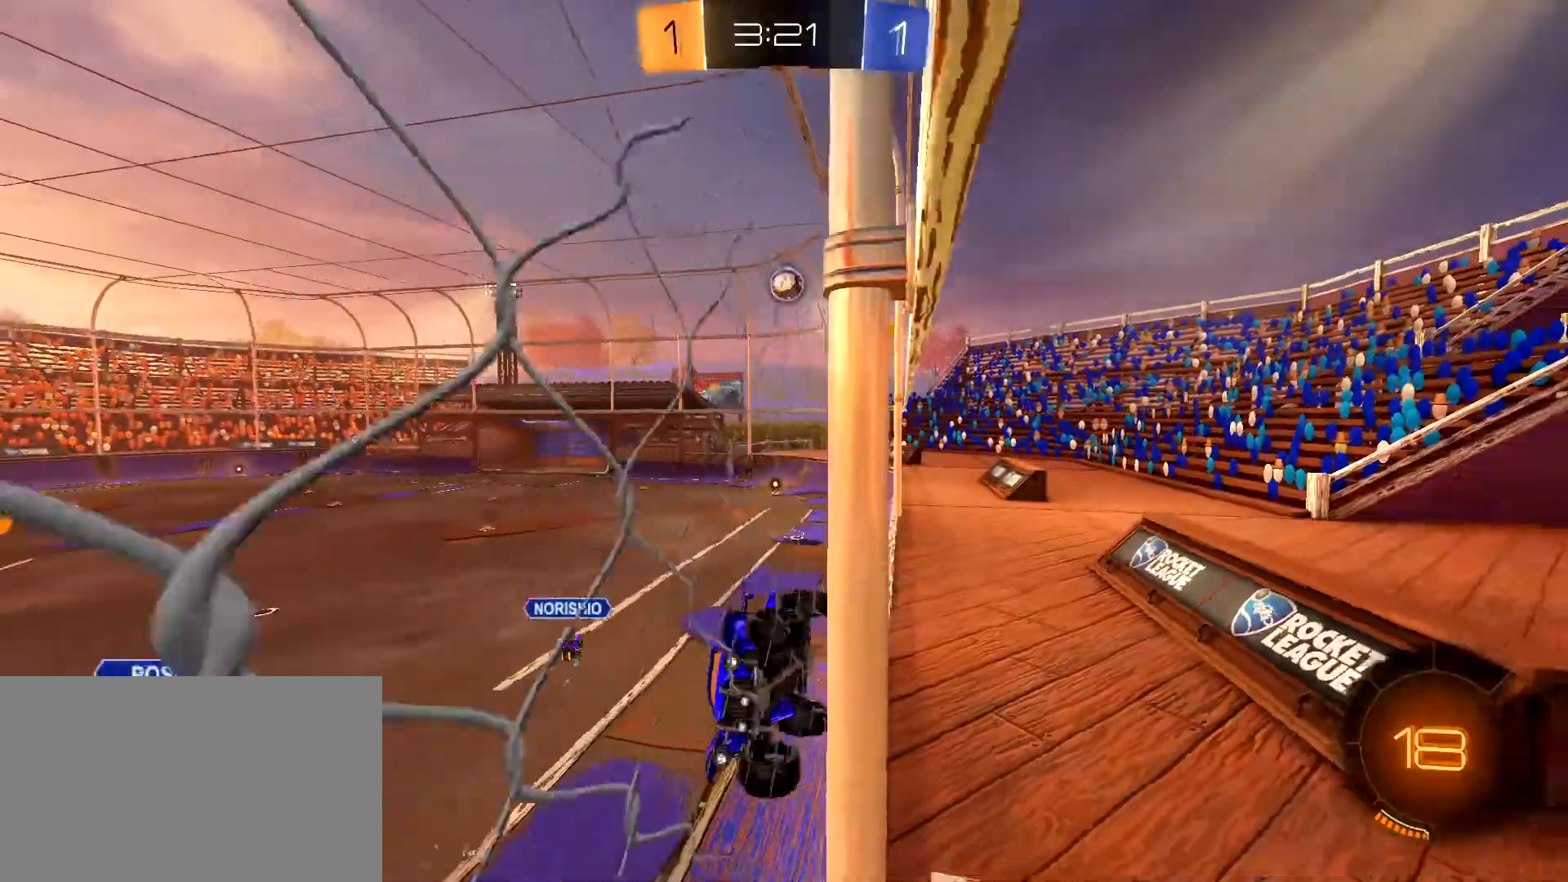
{"keys": ["a", "w"], "mouse": [], "mouse_move": "still", "events": [[67, "shift", "down"], [217, "shift", "up"], [300, "a", "down"], [300, "d", "up"]]}
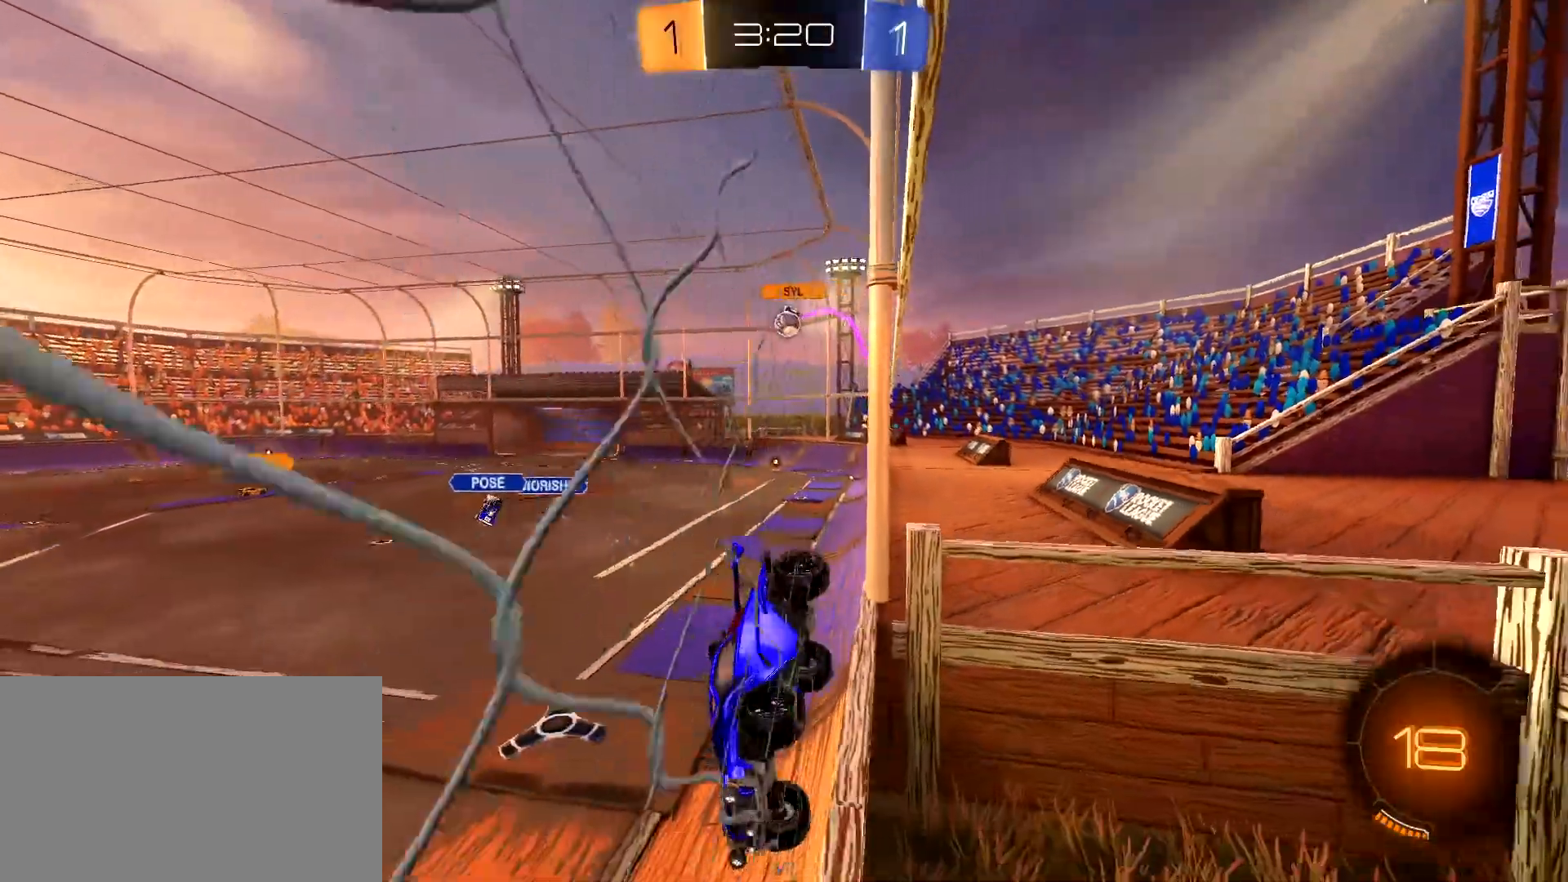
{"keys": ["w"], "mouse": ["left", "right"], "mouse_move": "still", "events": [[133, "a", "up"], [133, "mouse_left", "down"], [467, "mouse_right", "down"]]}
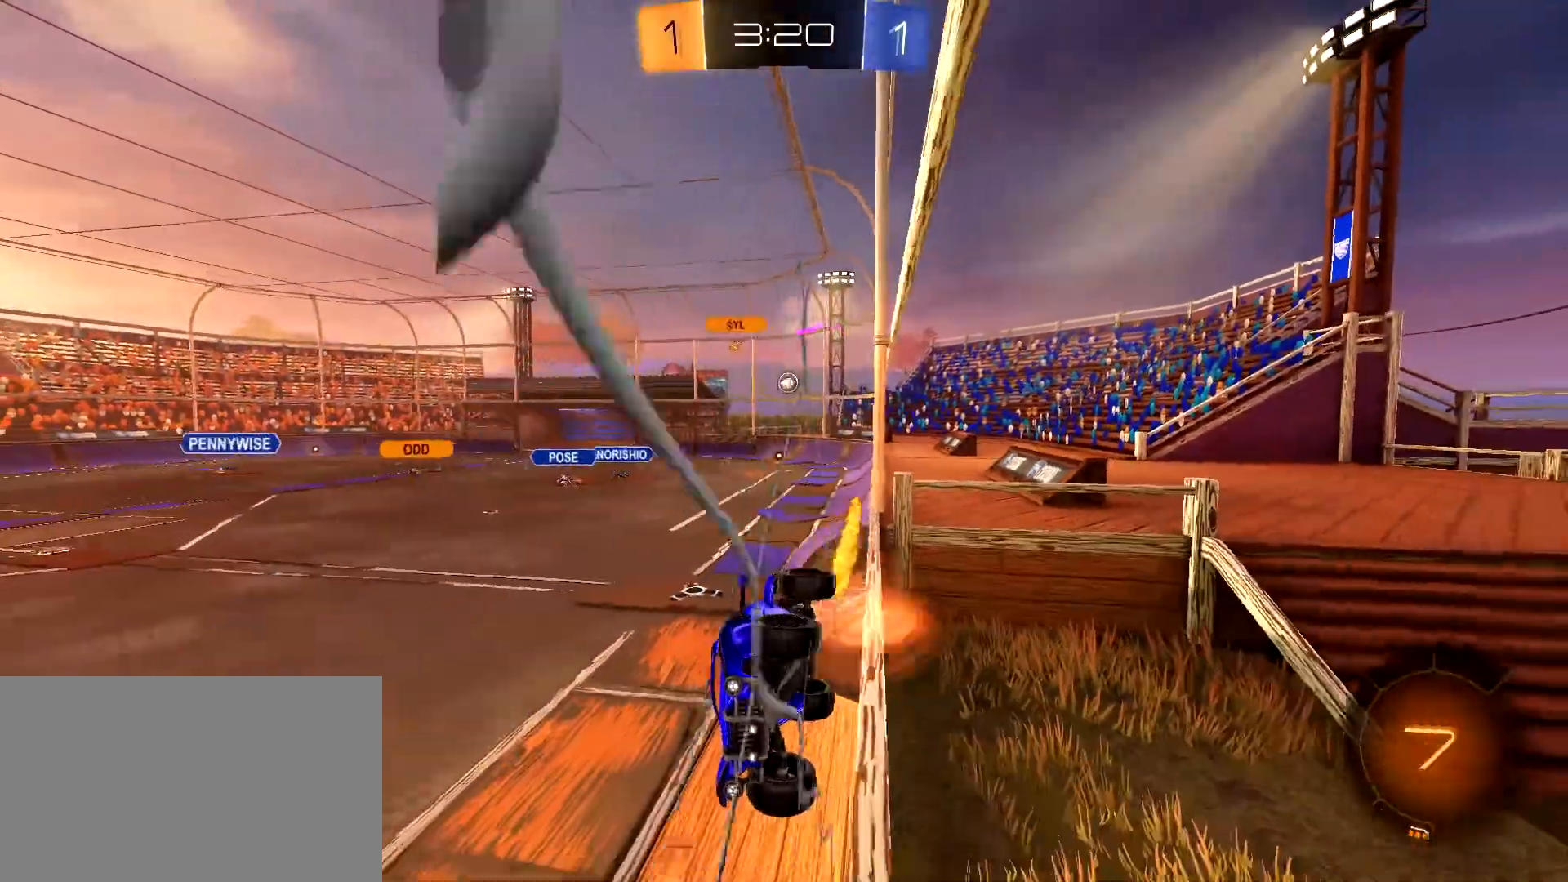
{"keys": ["s"], "mouse": [], "mouse_move": "still", "events": [[50, "d", "down"], [50, "space", "down"], [100, "mouse_right", "up"], [150, "d", "up"], [150, "mouse_left", "up"], [150, "space", "up"], [150, "w", "up"], [433, "s", "down"]]}
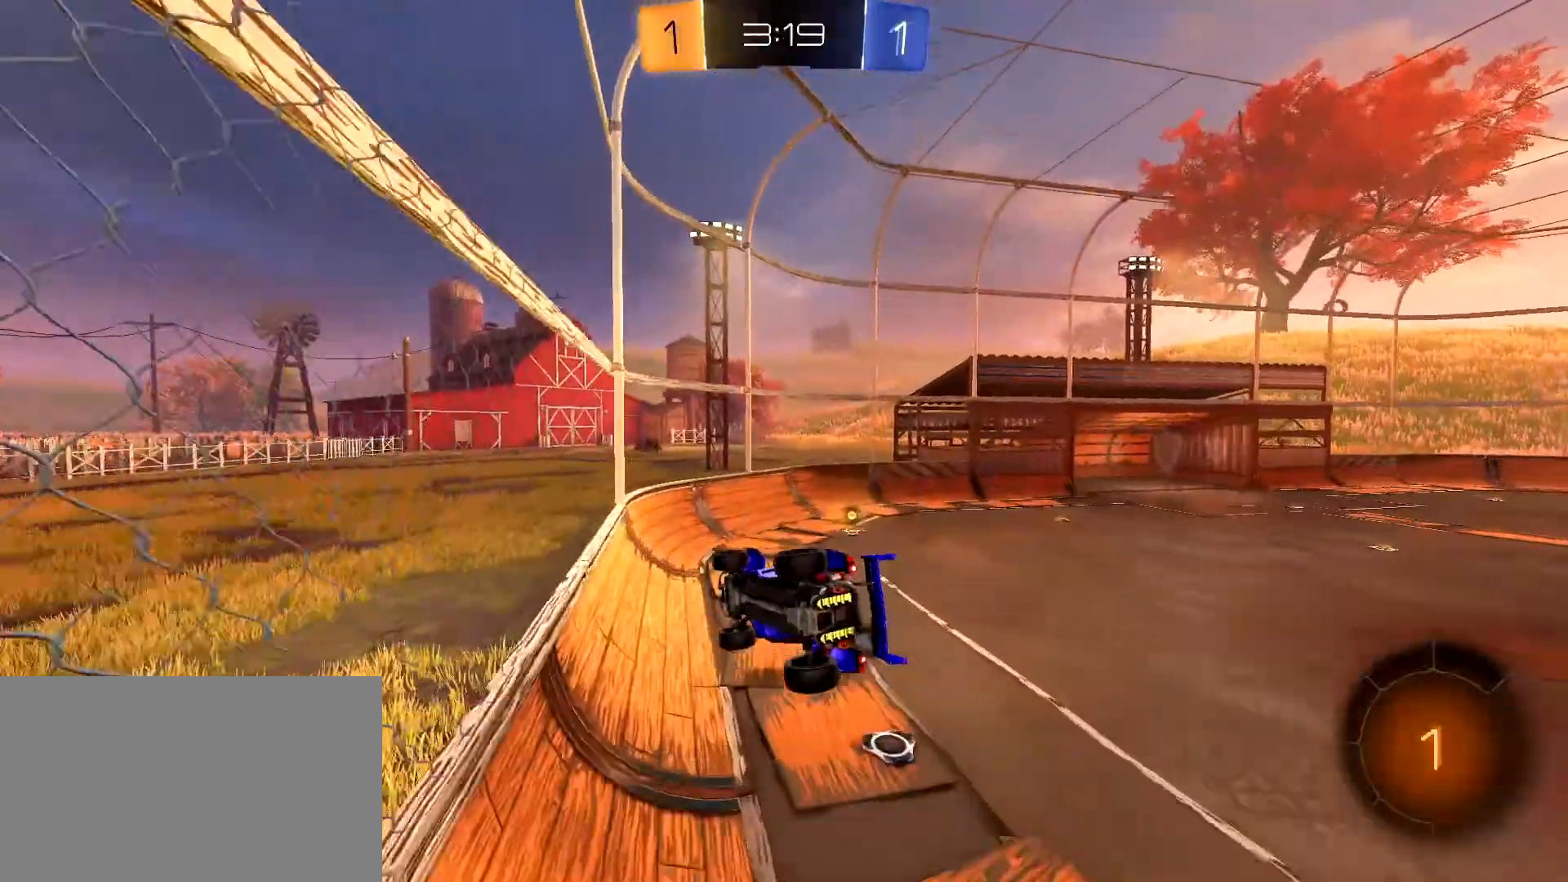
{"keys": ["a", "space"], "mouse": [], "mouse_move": "still", "events": [[67, "shift", "down"], [117, "a", "down"], [250, "s", "up"], [300, "a", "up"], [300, "shift", "up"], [450, "space", "down"], [500, "a", "down"]]}
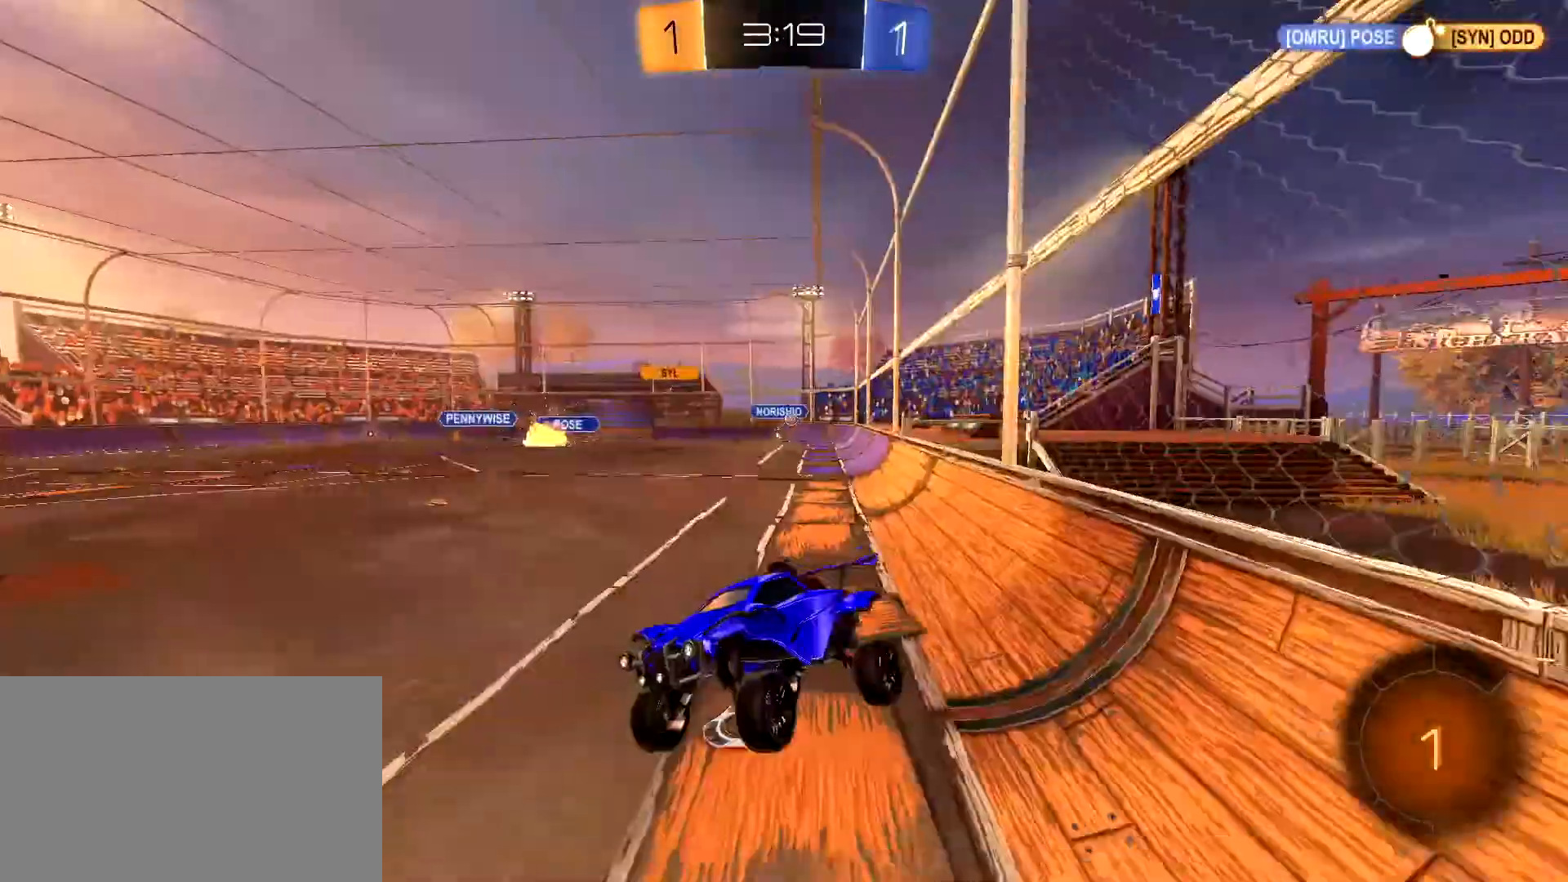
{"keys": ["d", "w"], "mouse": [], "mouse_move": "still", "events": [[33, "a", "up"], [83, "space", "up"], [467, "w", "down"], [500, "d", "down"]]}
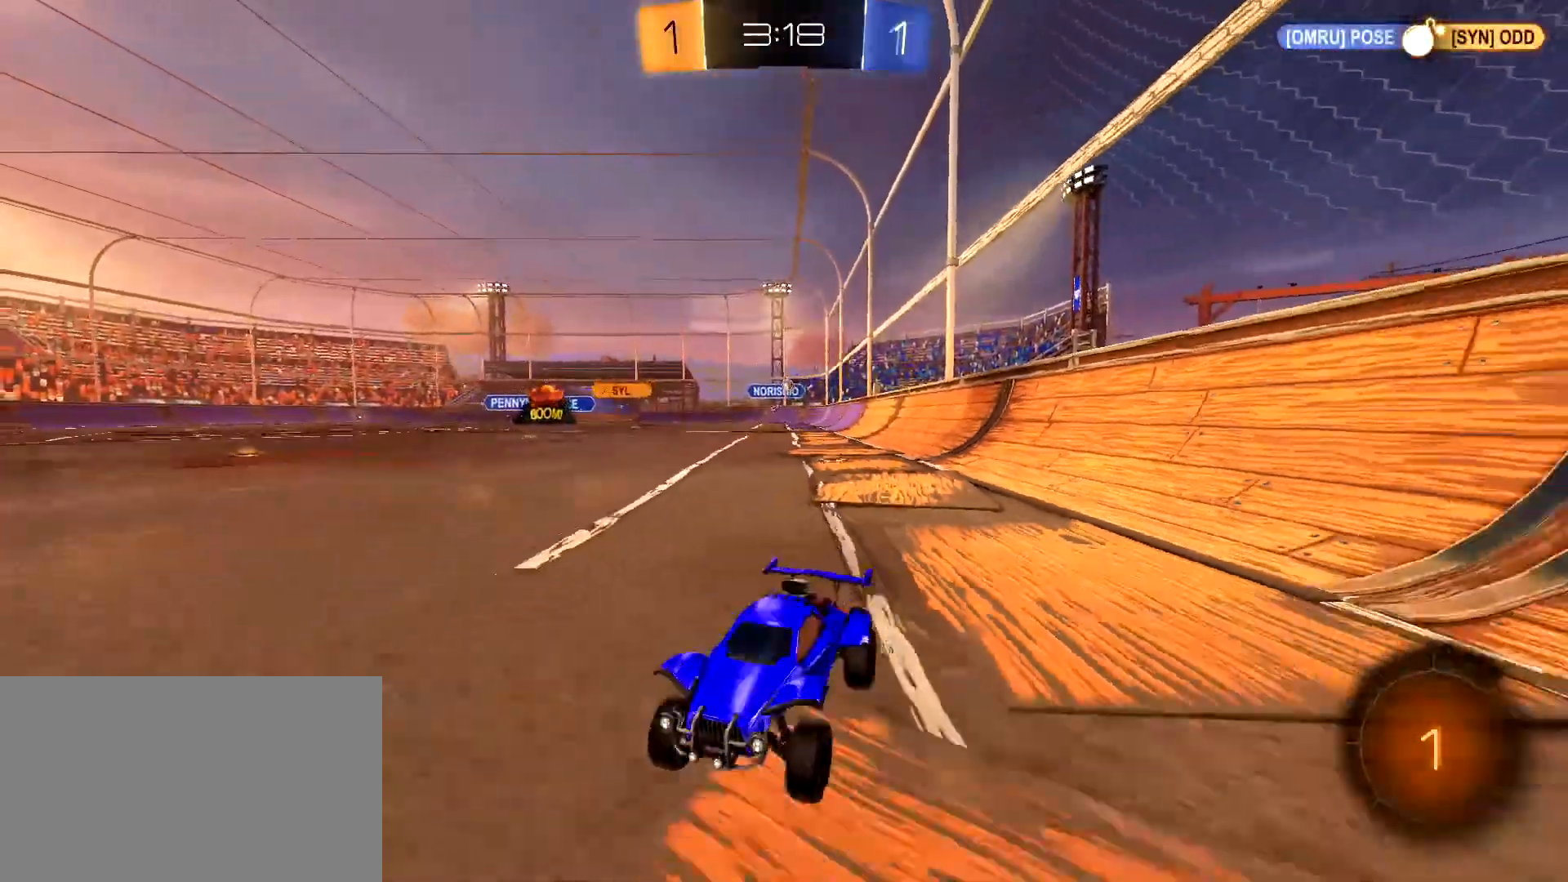
{"keys": ["d", "w"], "mouse": [], "mouse_move": "still", "events": [[100, "shift", "down"], [250, "shift", "up"]]}
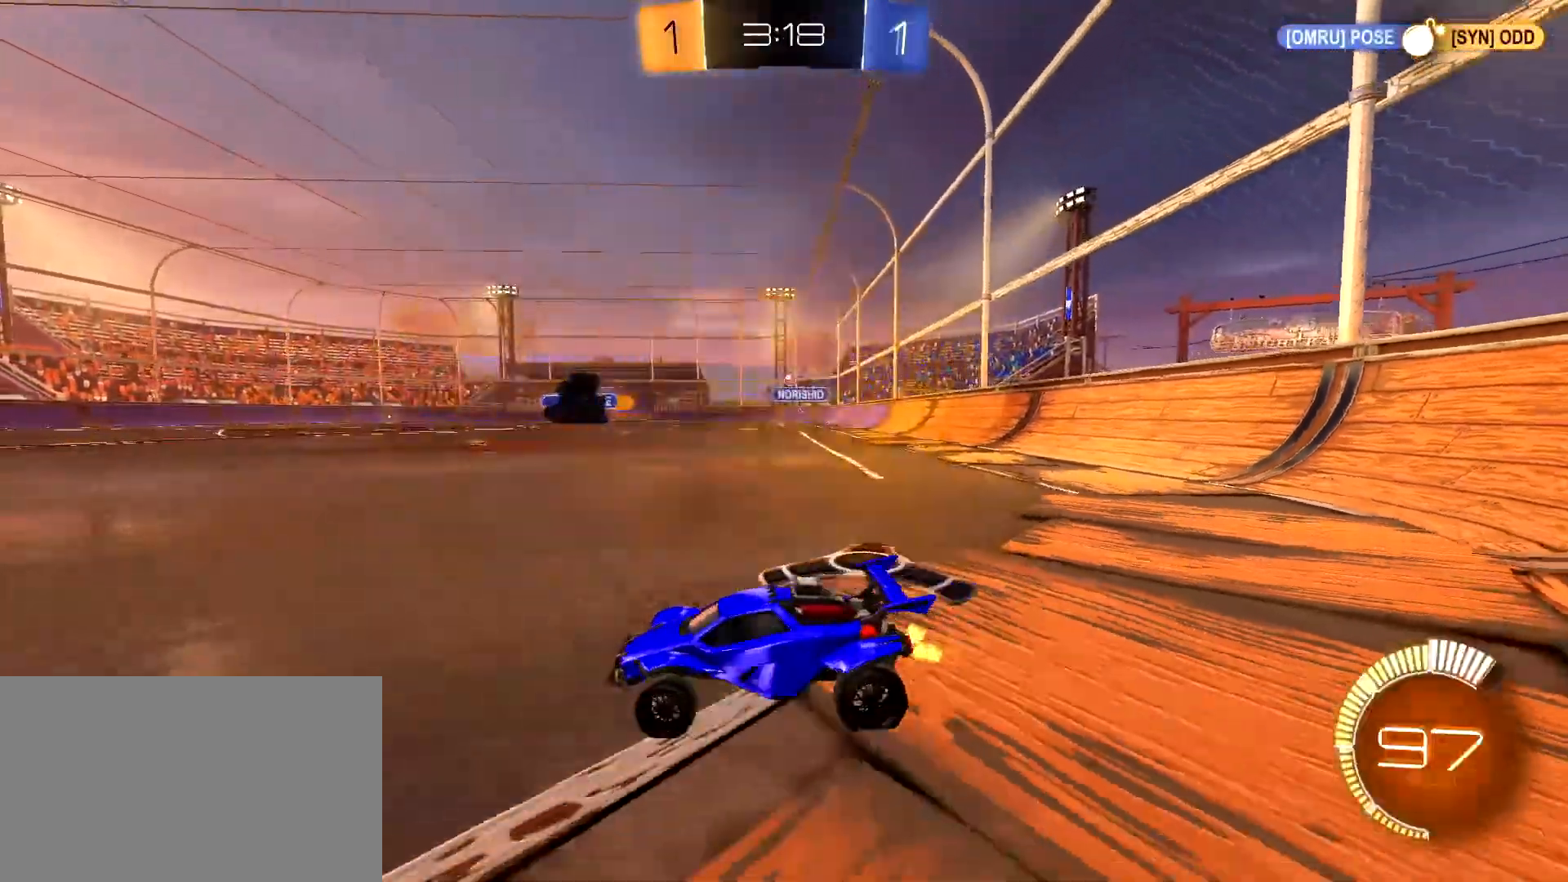
{"keys": ["w"], "mouse": [], "mouse_move": "up-right", "events": [[17, "mouse_left", "down"], [167, "d", "up"], [250, "a", "down"], [400, "mouse_left", "up"], [500, "a", "up"]]}
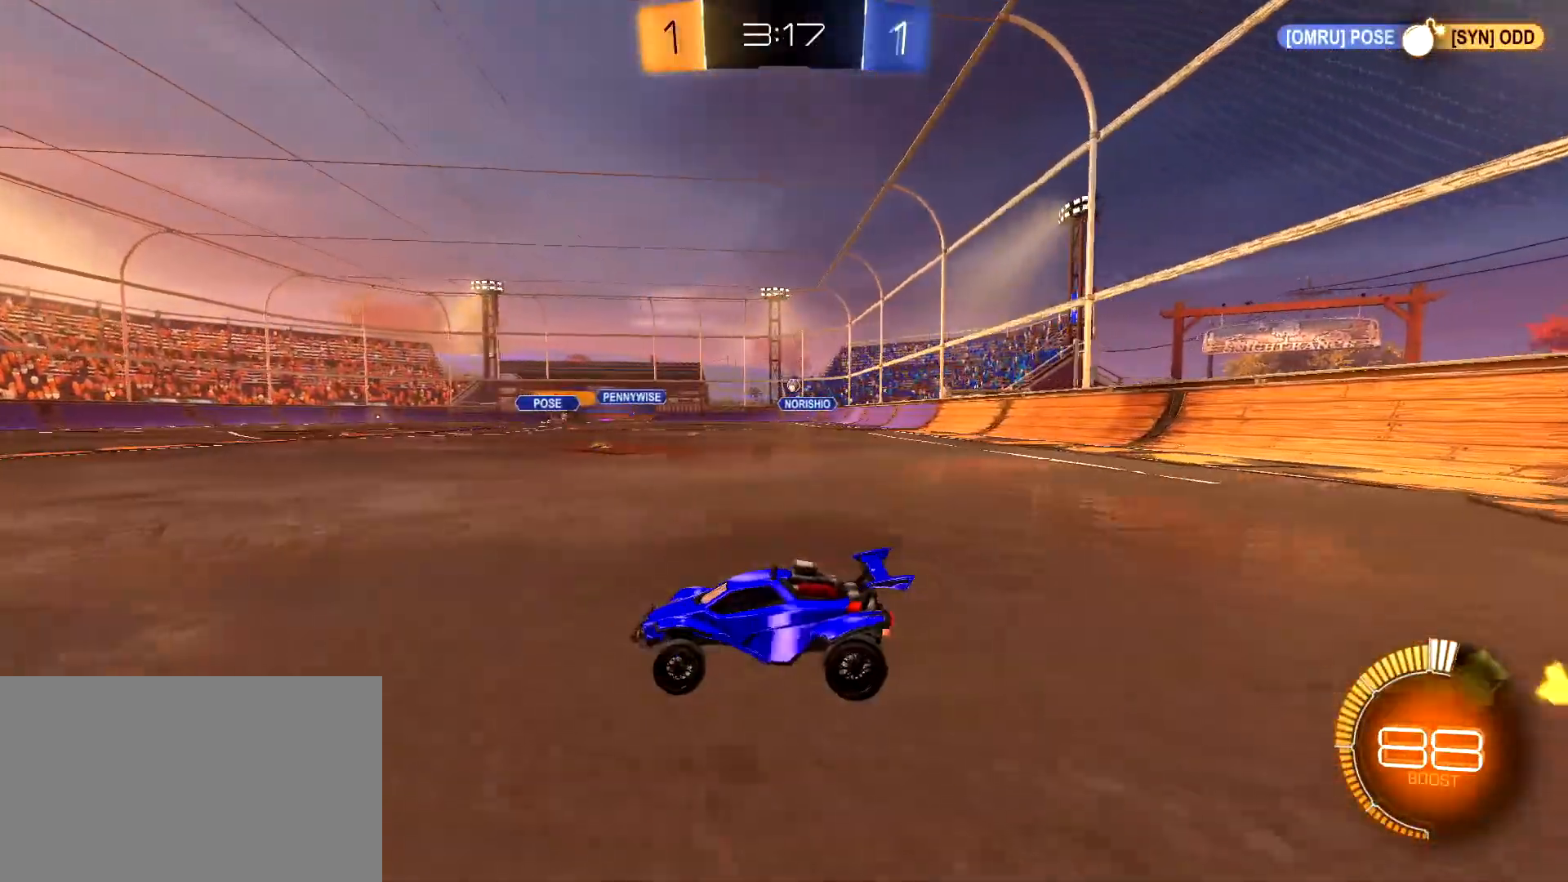
{"keys": ["d", "w"], "mouse": [], "mouse_move": "still", "events": [[50, "d", "down"]]}
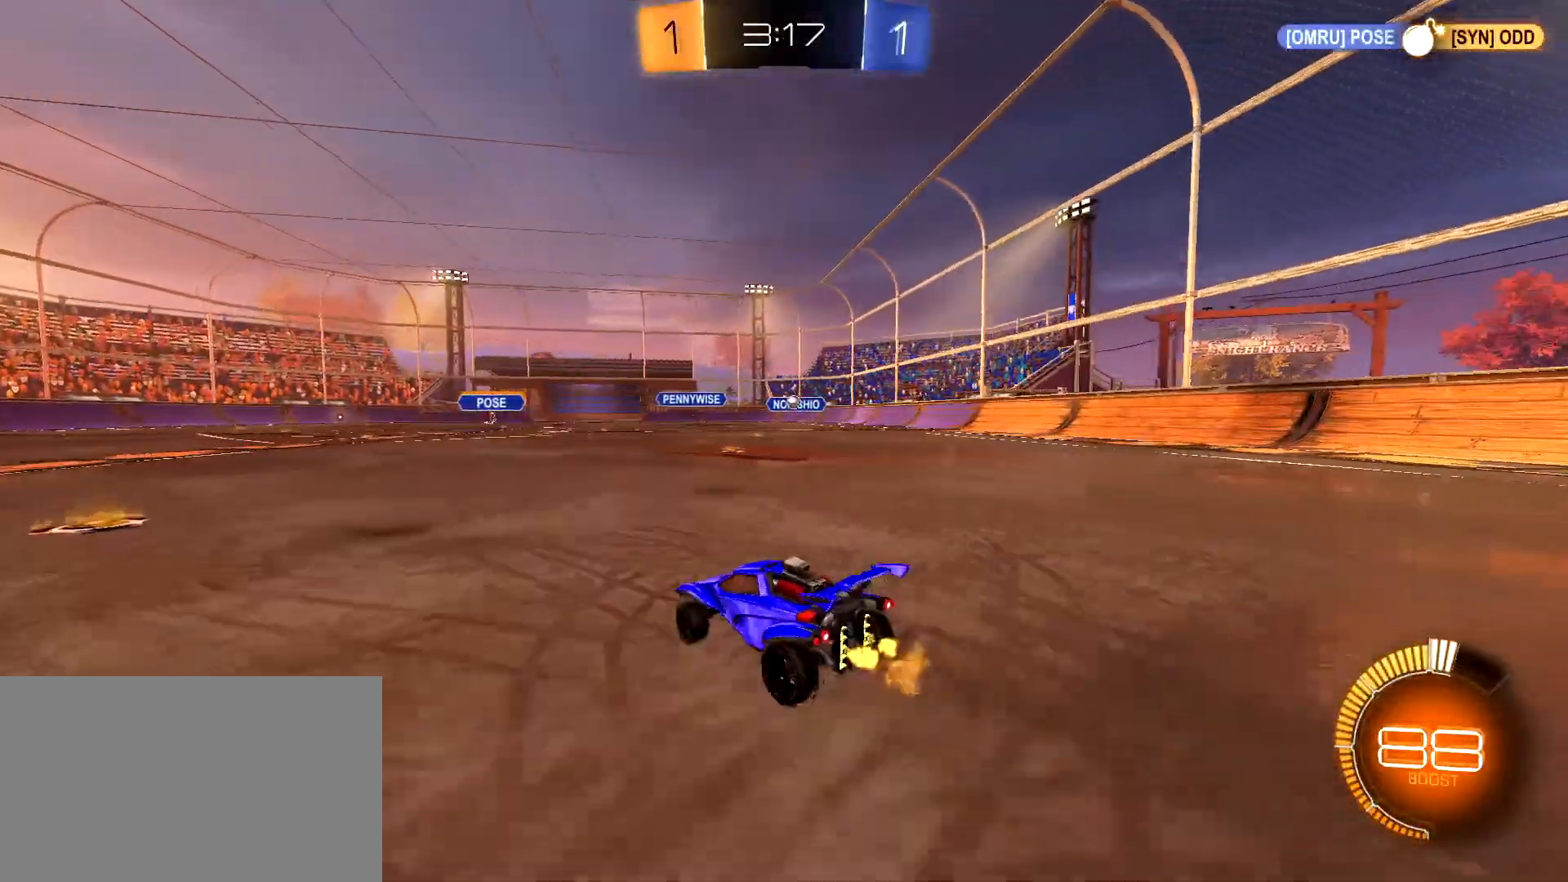
{"keys": ["d", "w"], "mouse": [], "mouse_move": "still", "events": [[250, "d", "up"], [483, "d", "down"]]}
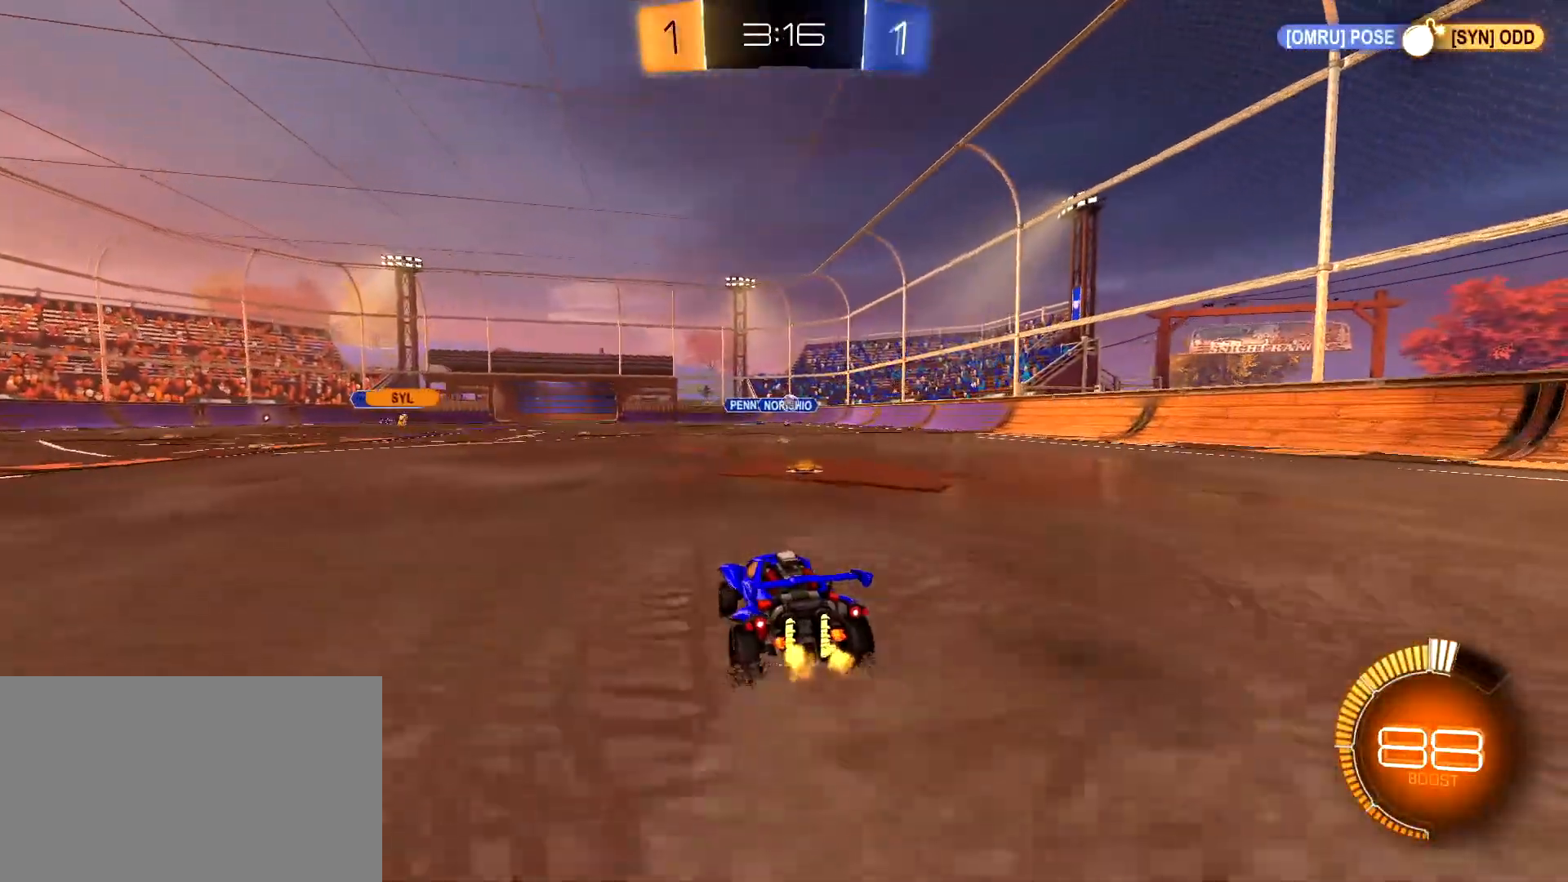
{"keys": ["w"], "mouse": ["left"], "mouse_move": "still", "events": [[117, "d", "up"], [117, "mouse_left", "down"], [450, "d", "down"], [500, "d", "up"]]}
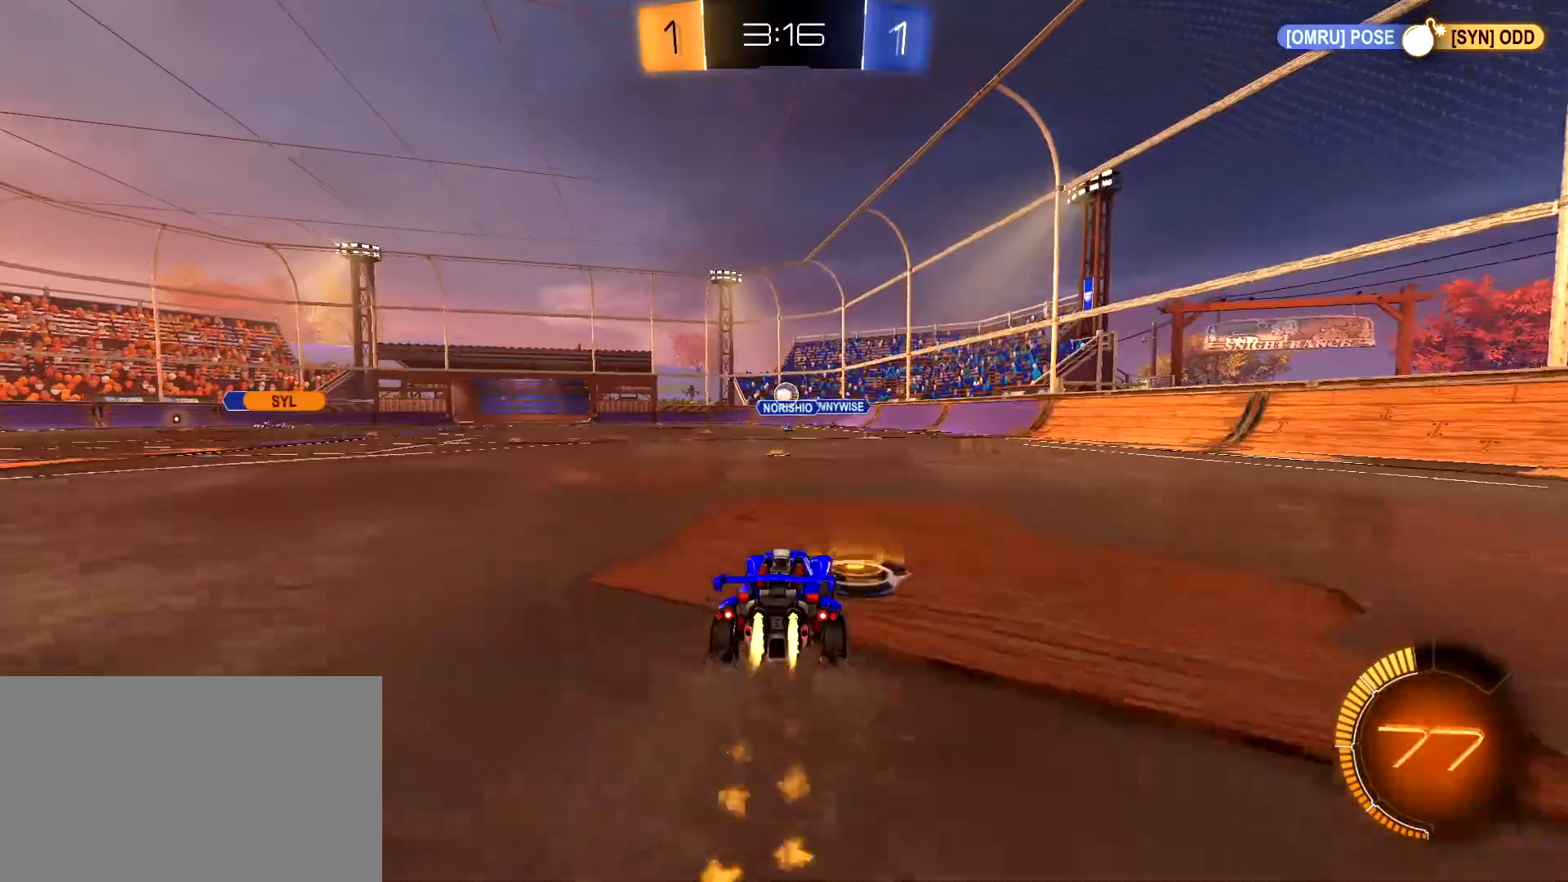
{"keys": ["s"], "mouse": ["left"], "mouse_move": "still", "events": [[183, "a", "down"], [183, "mouse_left", "up"], [233, "a", "up"], [233, "mouse_left", "down"], [233, "w", "up"], [317, "mouse_right", "down"], [367, "s", "down"], [417, "mouse_right", "up"]]}
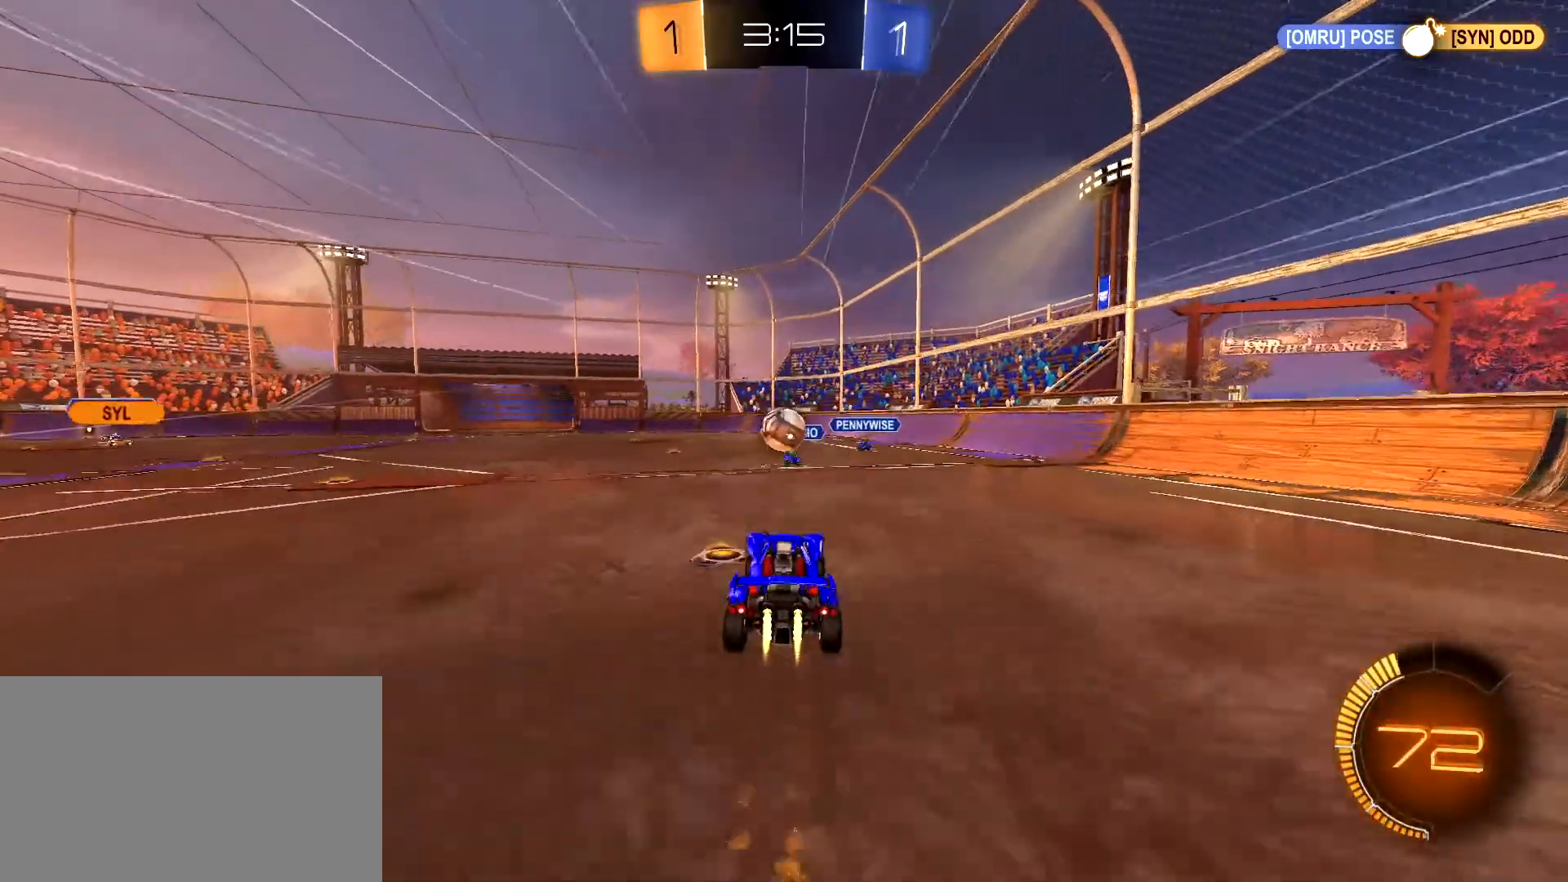
{"keys": [], "mouse": [], "mouse_move": "still", "events": [[17, "s", "up"], [200, "a", "down"], [200, "mouse_left", "up"], [200, "w", "down"], [283, "mouse_left", "down"], [283, "mouse_right", "down"], [333, "w", "up"], [383, "a", "up"], [383, "mouse_left", "up"], [383, "mouse_right", "up"]]}
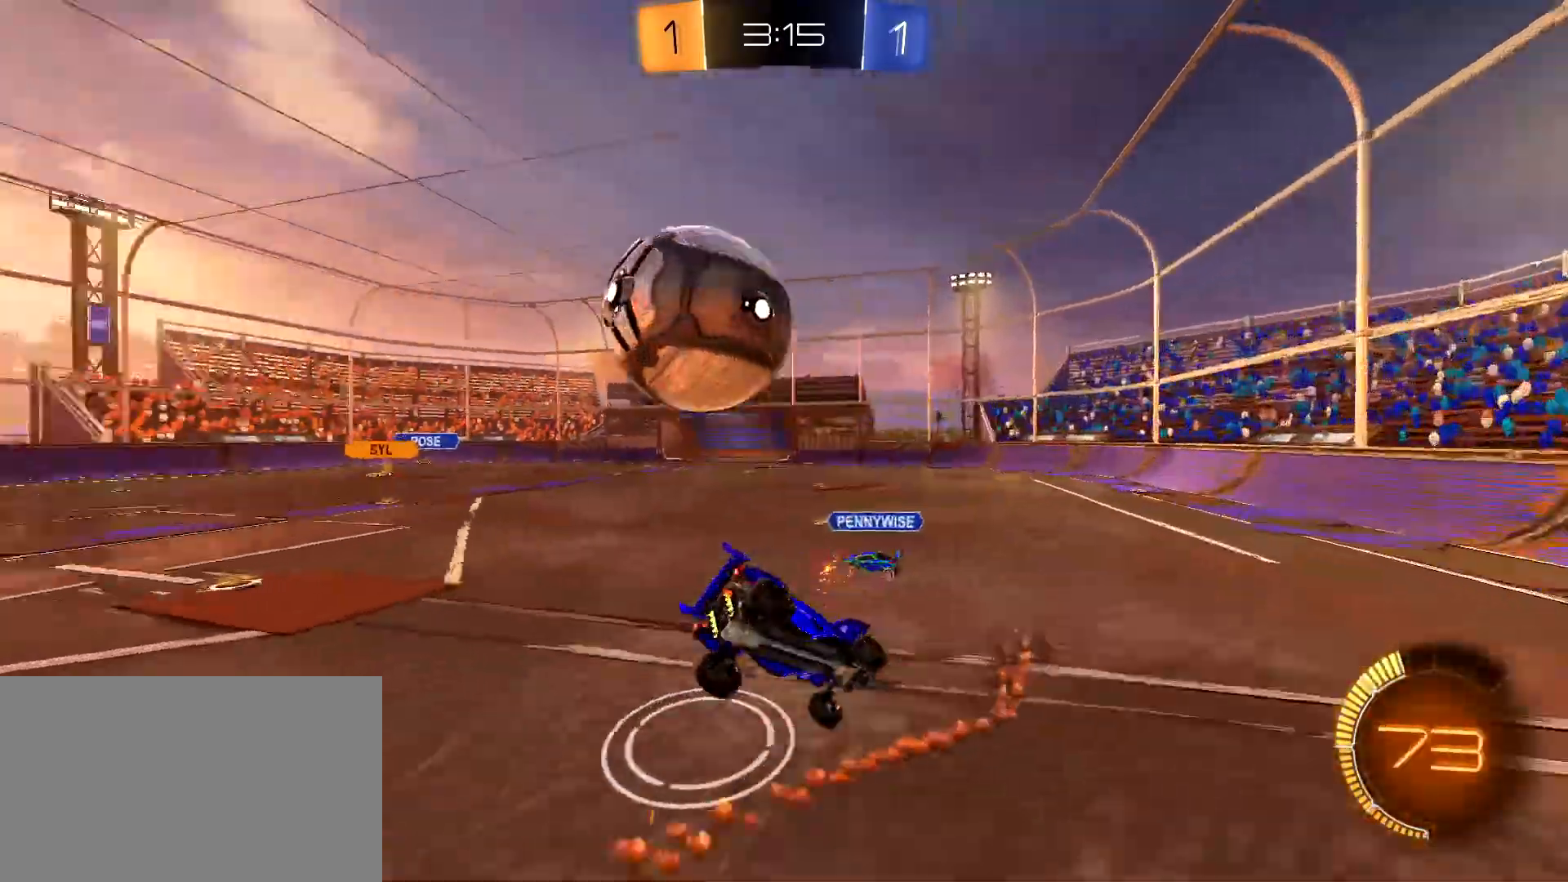
{"keys": ["a"], "mouse": [], "mouse_move": "still", "events": [[450, "a", "down"]]}
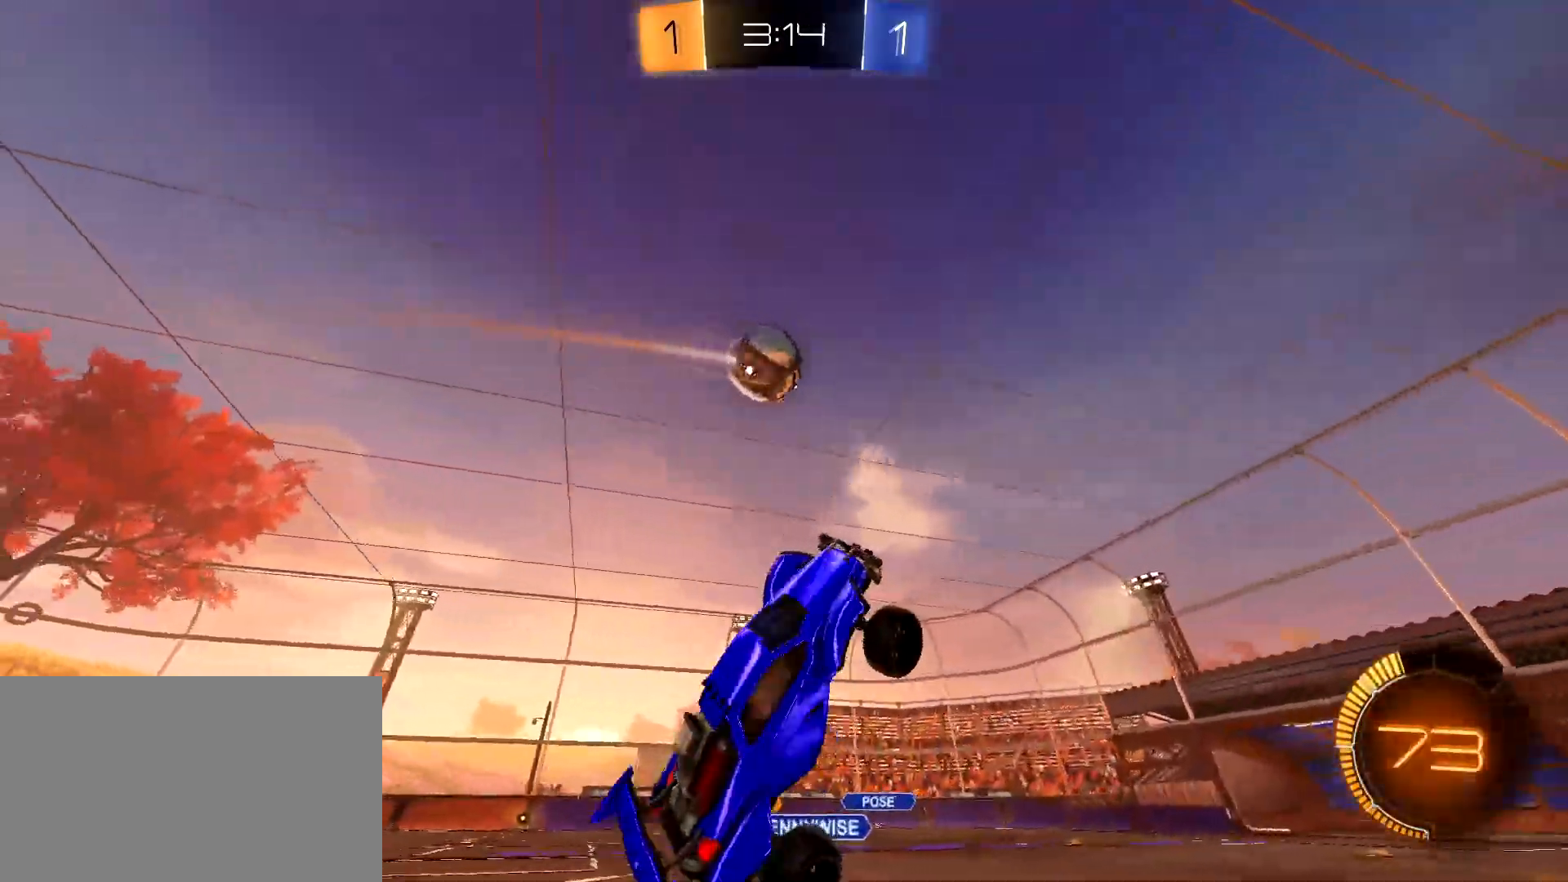
{"keys": ["a", "w"], "mouse": [], "mouse_move": "still", "events": [[50, "shift", "down"], [133, "a", "up"], [133, "shift", "up"], [233, "a", "down"], [367, "w", "down"]]}
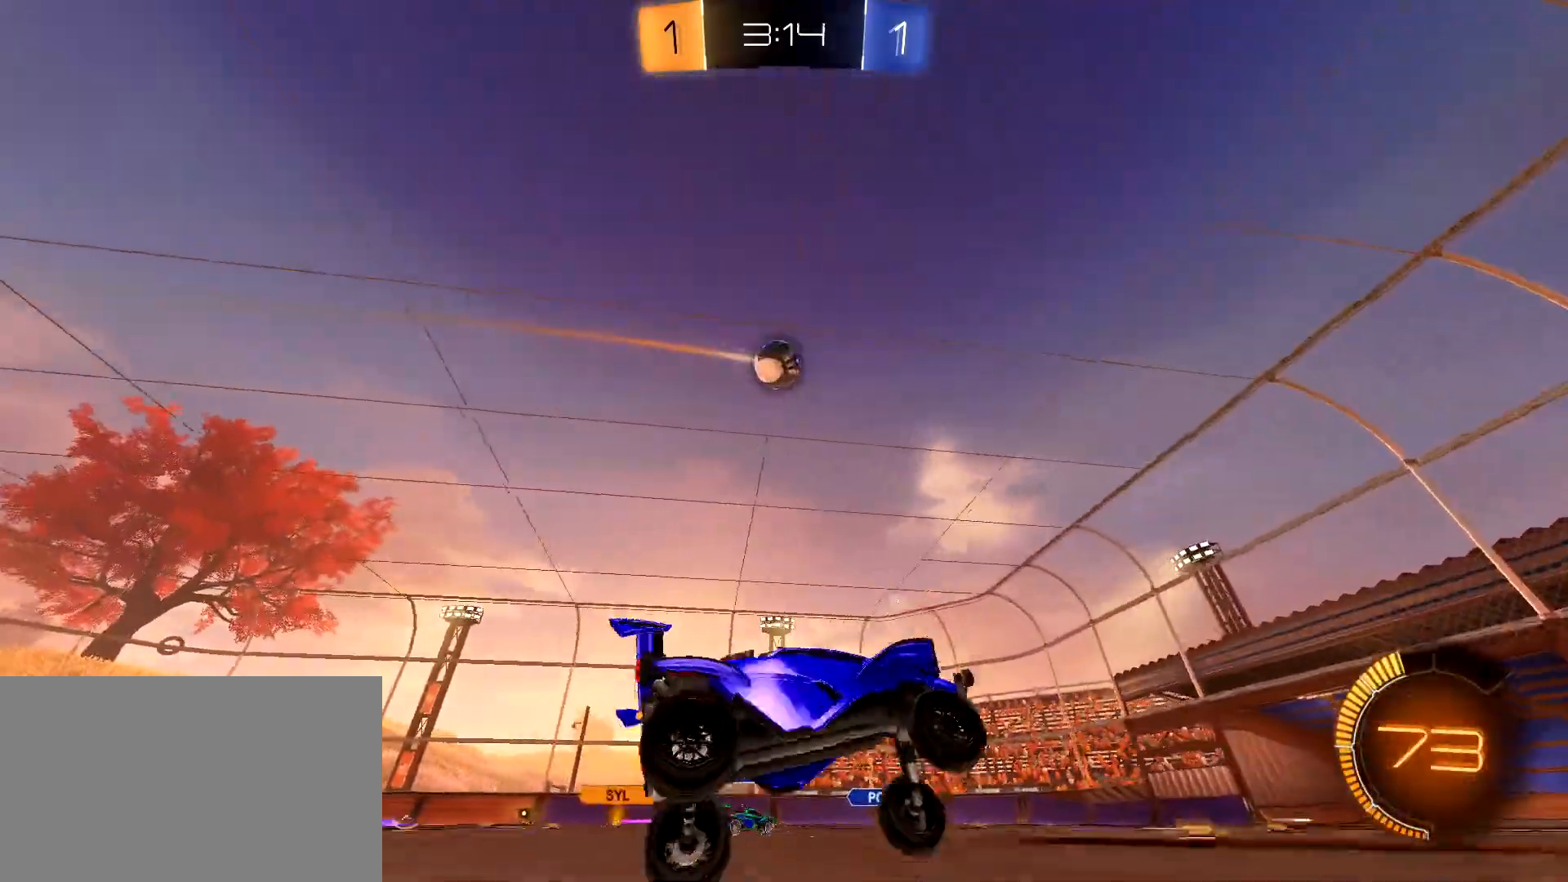
{"keys": ["a", "s"], "mouse": ["left"], "mouse_move": "left", "events": [[283, "w", "up"], [333, "mouse_left", "down"], [333, "mouse_right", "down"], [383, "s", "down"], [483, "mouse_right", "up"]]}
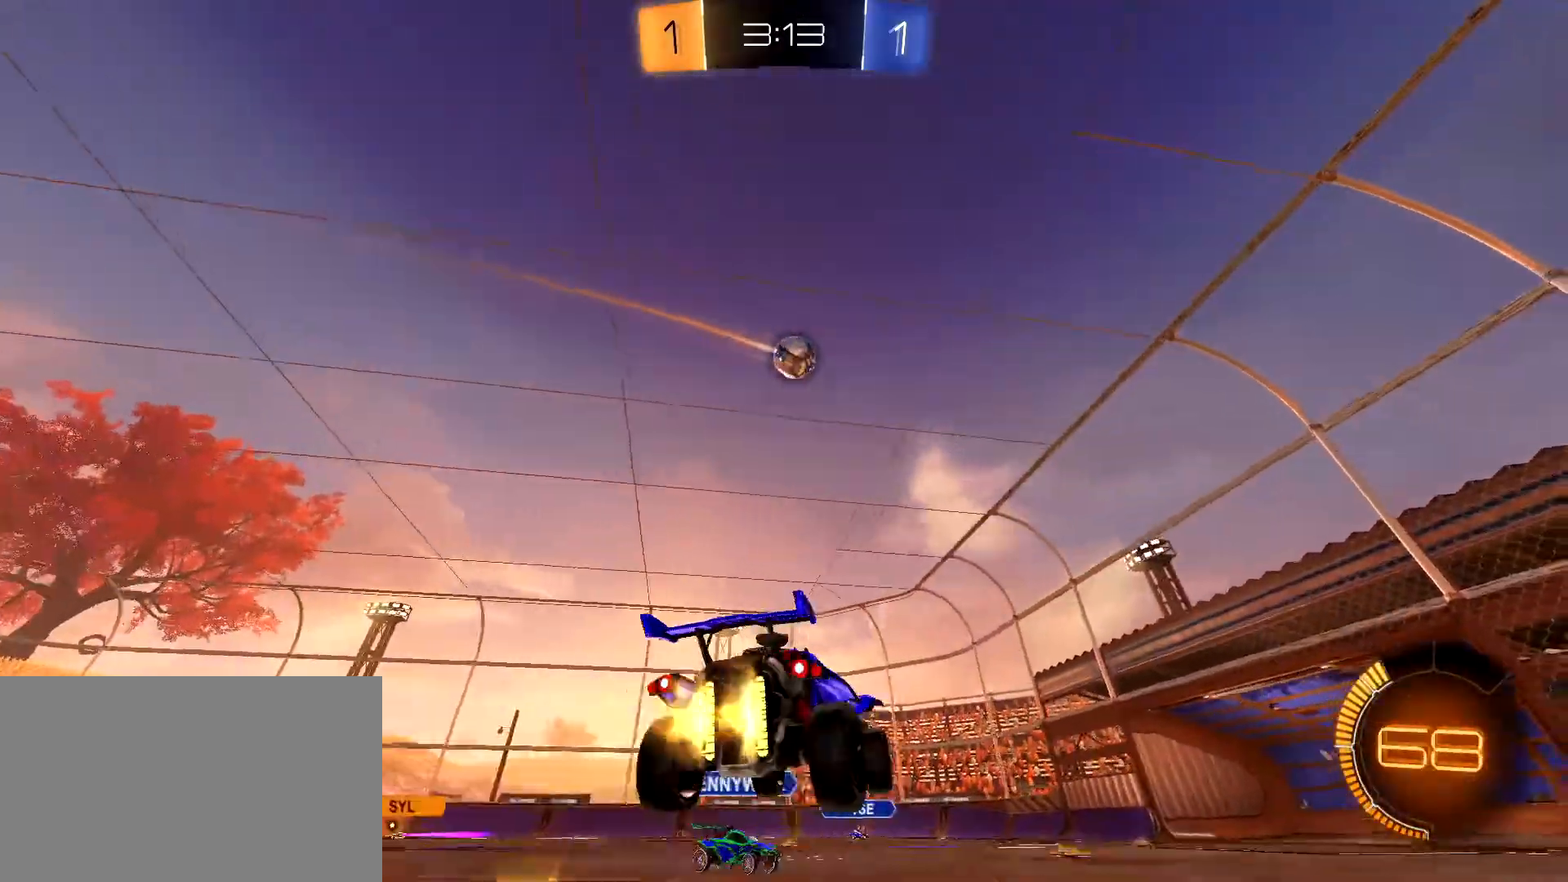
{"keys": ["d", "shift", "w"], "mouse": ["left"], "mouse_move": "up", "events": [[33, "a", "up"], [33, "s", "up"], [67, "mouse_right", "down"], [67, "s", "down"], [167, "d", "down"], [167, "mouse_right", "up"], [217, "shift", "down"], [267, "s", "up"], [400, "w", "down"]]}
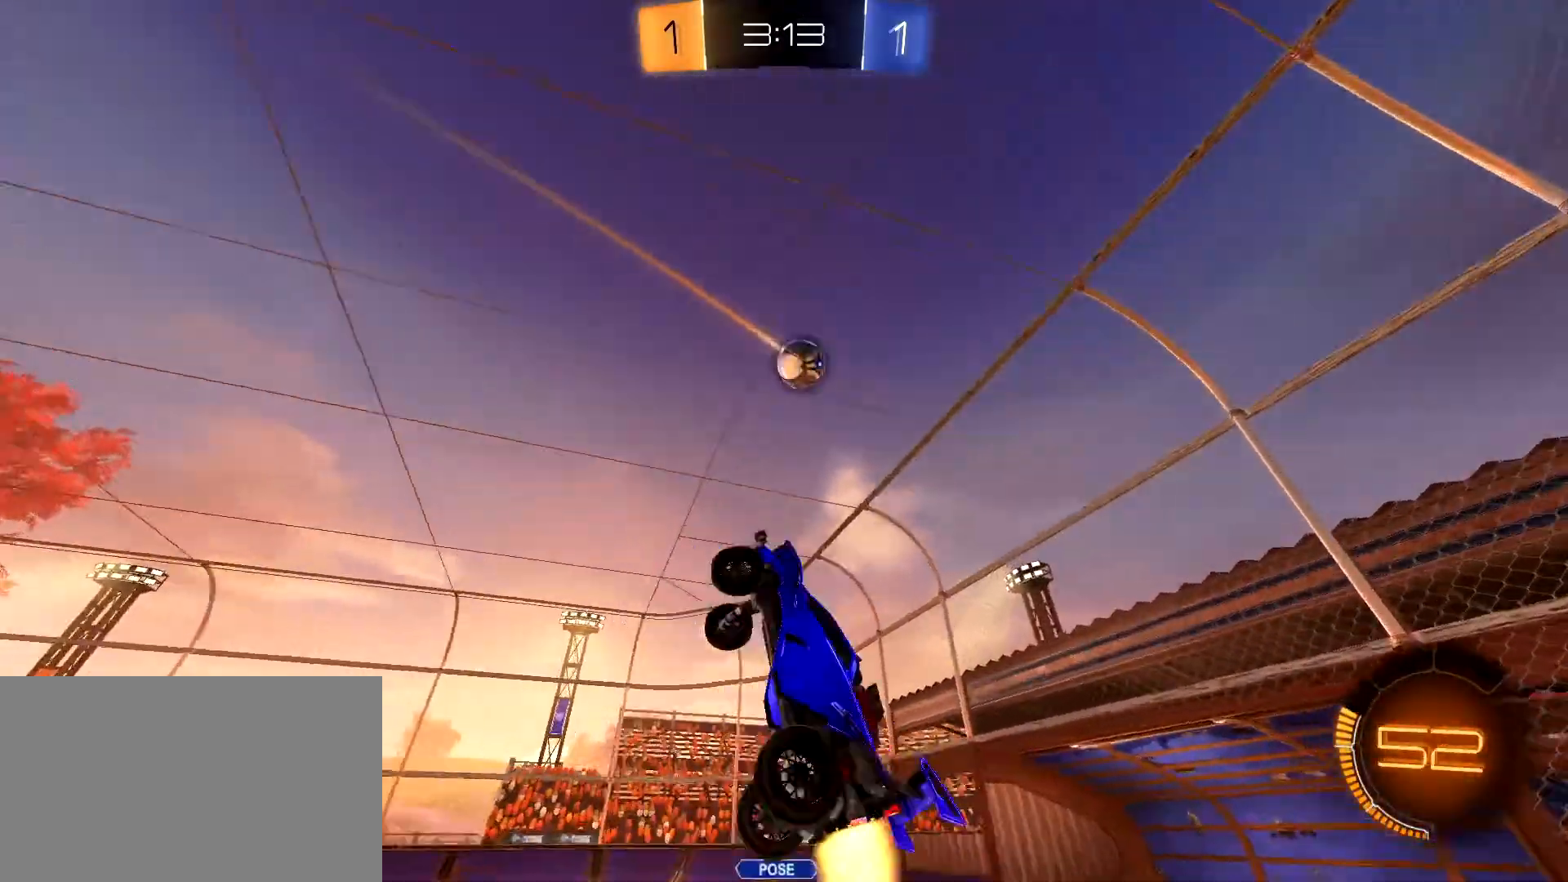
{"keys": ["a"], "mouse": ["left"], "mouse_move": "still", "events": [[83, "w", "up"], [183, "s", "down"], [367, "shift", "up"], [417, "a", "down"], [467, "d", "up"], [467, "s", "up"]]}
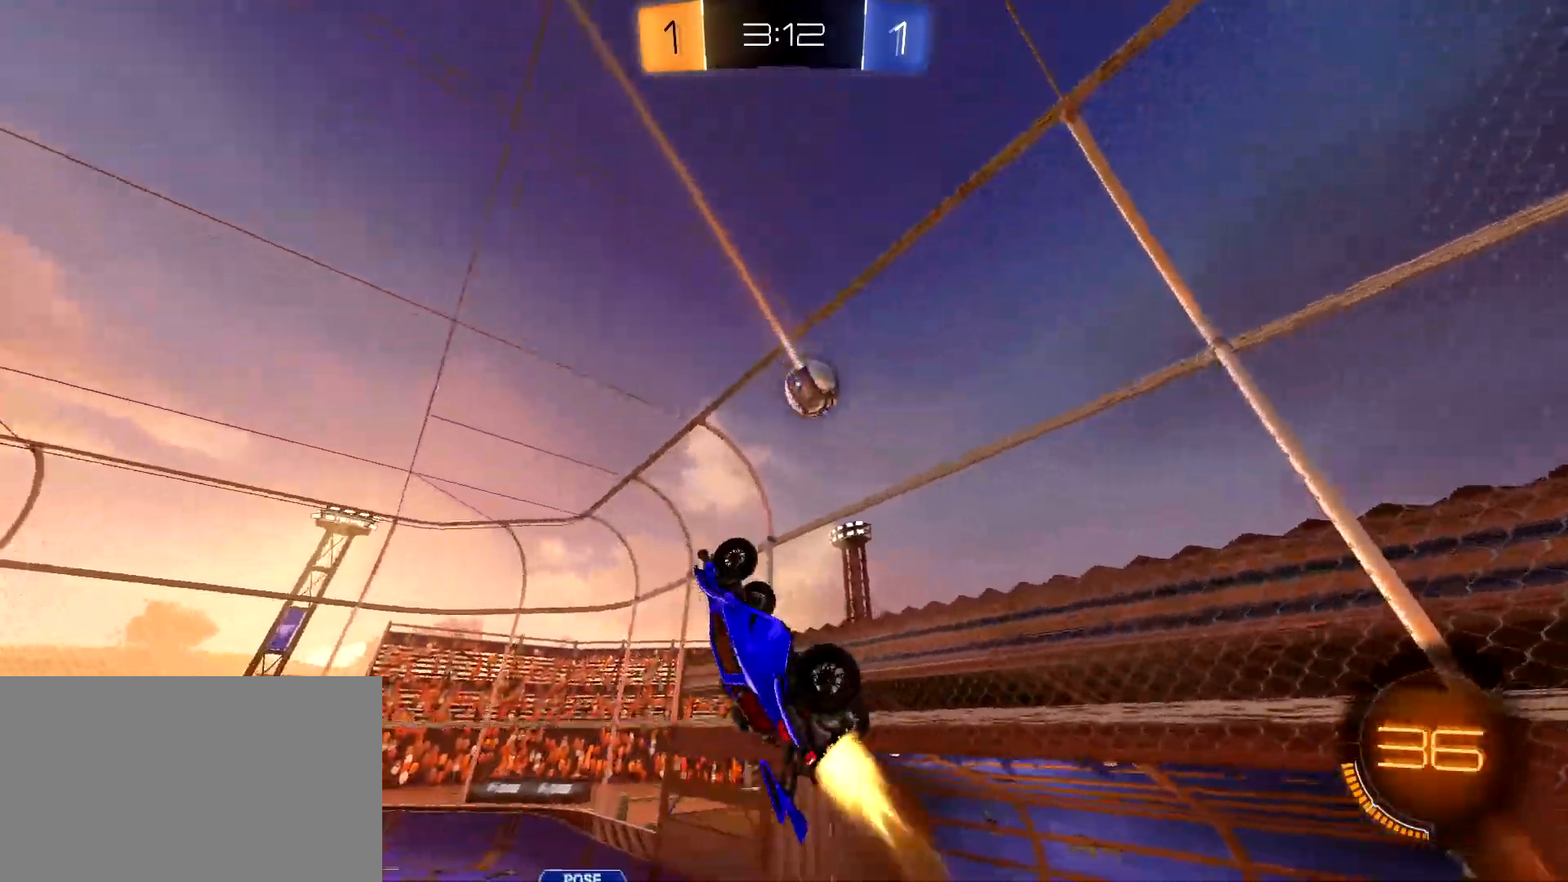
{"keys": ["a", "s"], "mouse": ["left"], "mouse_move": "still", "events": [[100, "shift", "down"], [250, "shift", "up"], [283, "shift", "down"], [383, "shift", "up"], [433, "s", "down"]]}